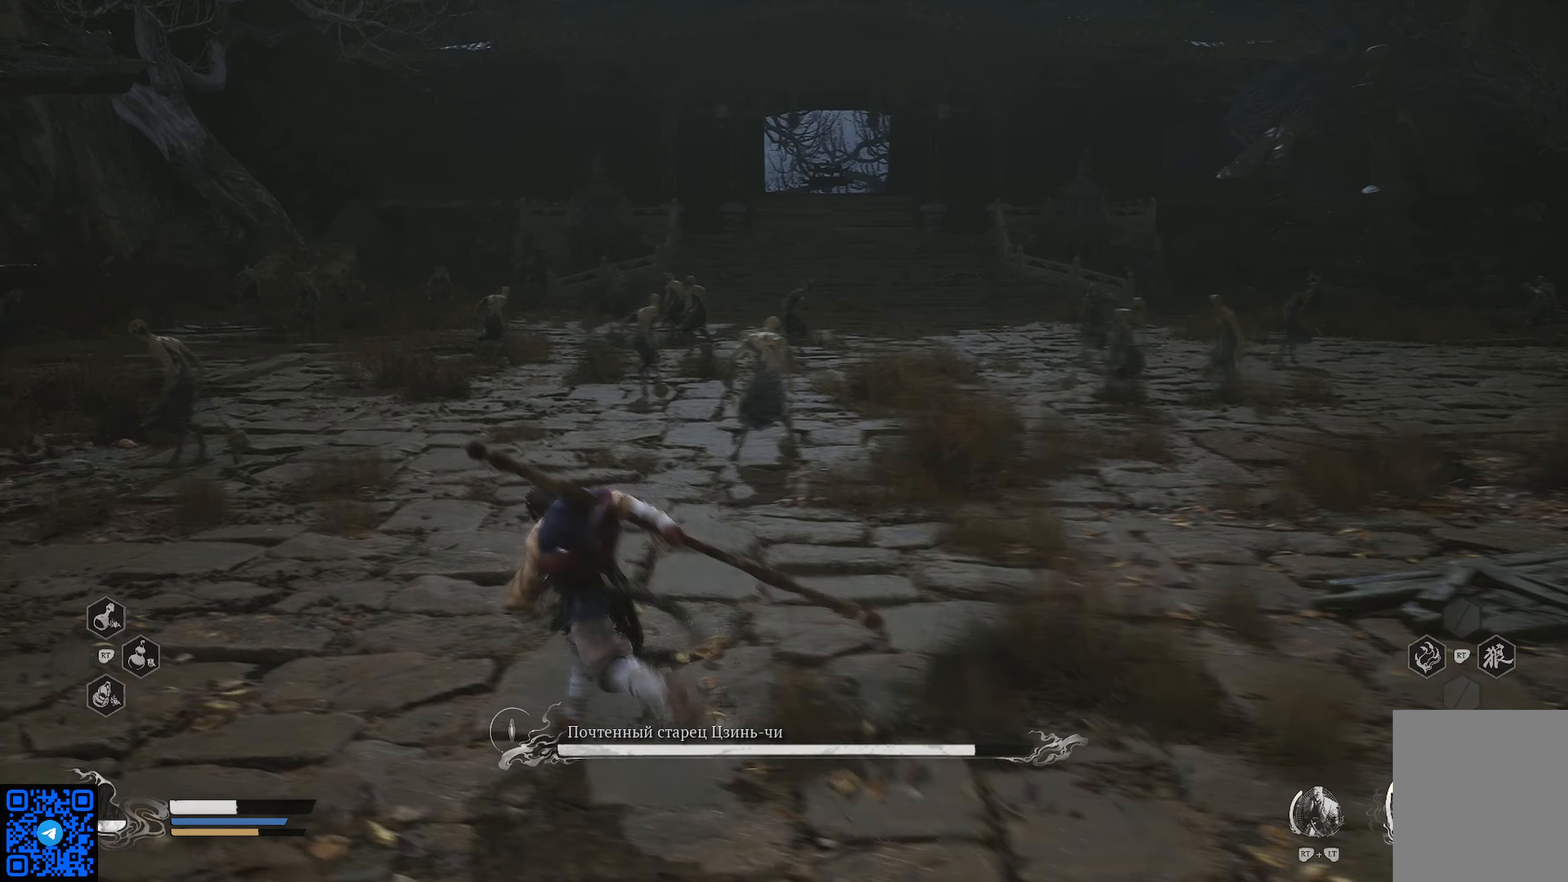
Gameplay with a controller (Xbox layout); each line is a JSON object with the inputs held at the frame after it. "events" lists button and stick changes between this image and that frame as [ms after this image, input, new state], when the widget could be followed in between.
{"buttons": ["R1"], "left_stick": "up", "right_stick": "center", "events": [[301, "left_stick", "up"]]}
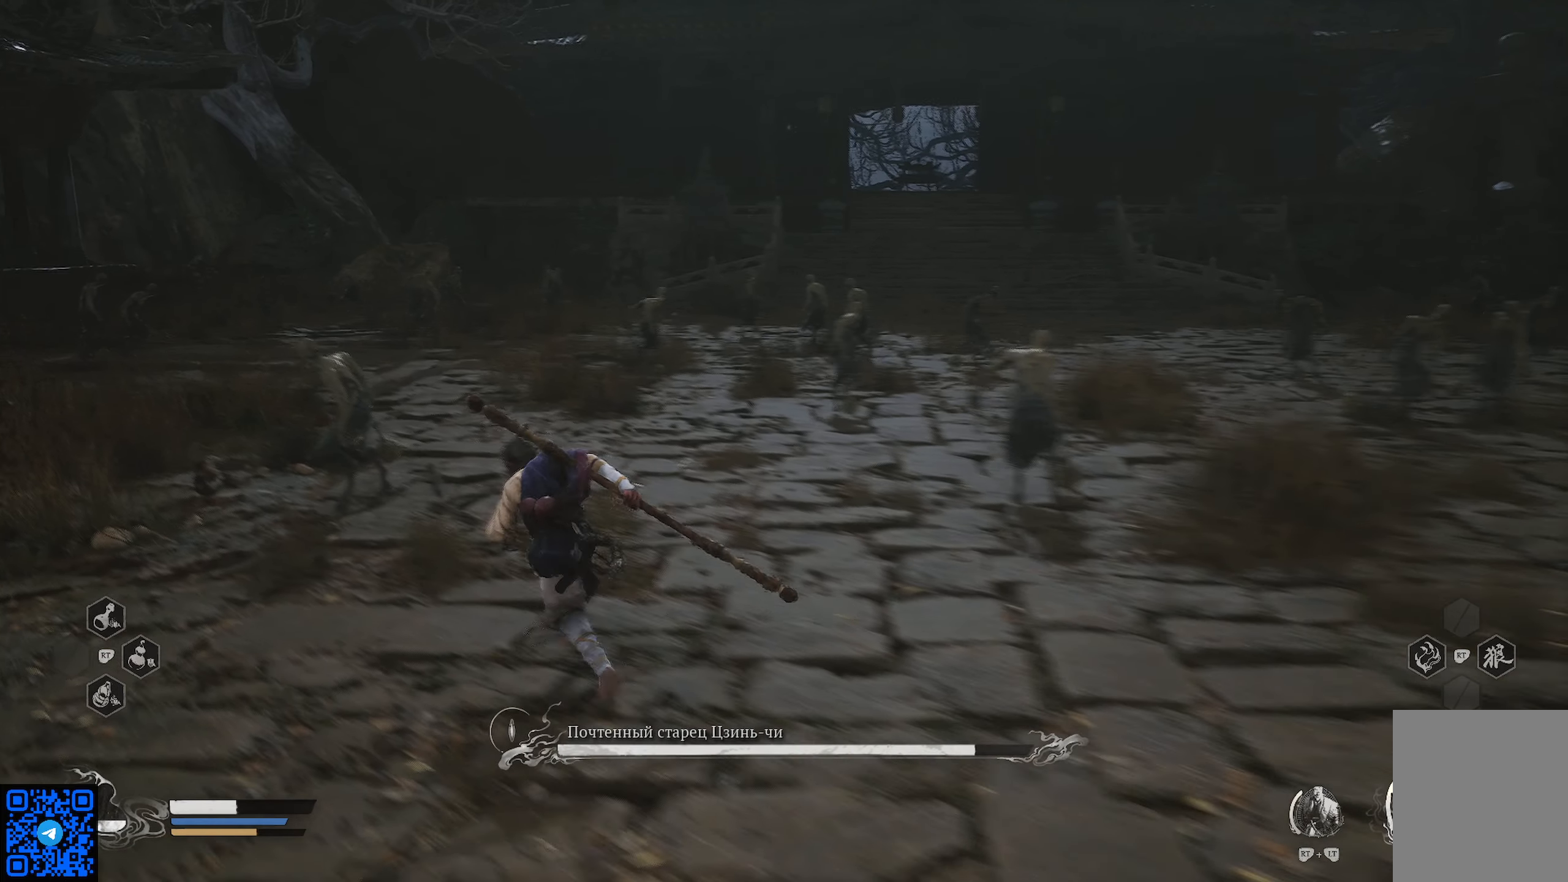
{"buttons": ["R1"], "left_stick": "up", "right_stick": "center", "events": []}
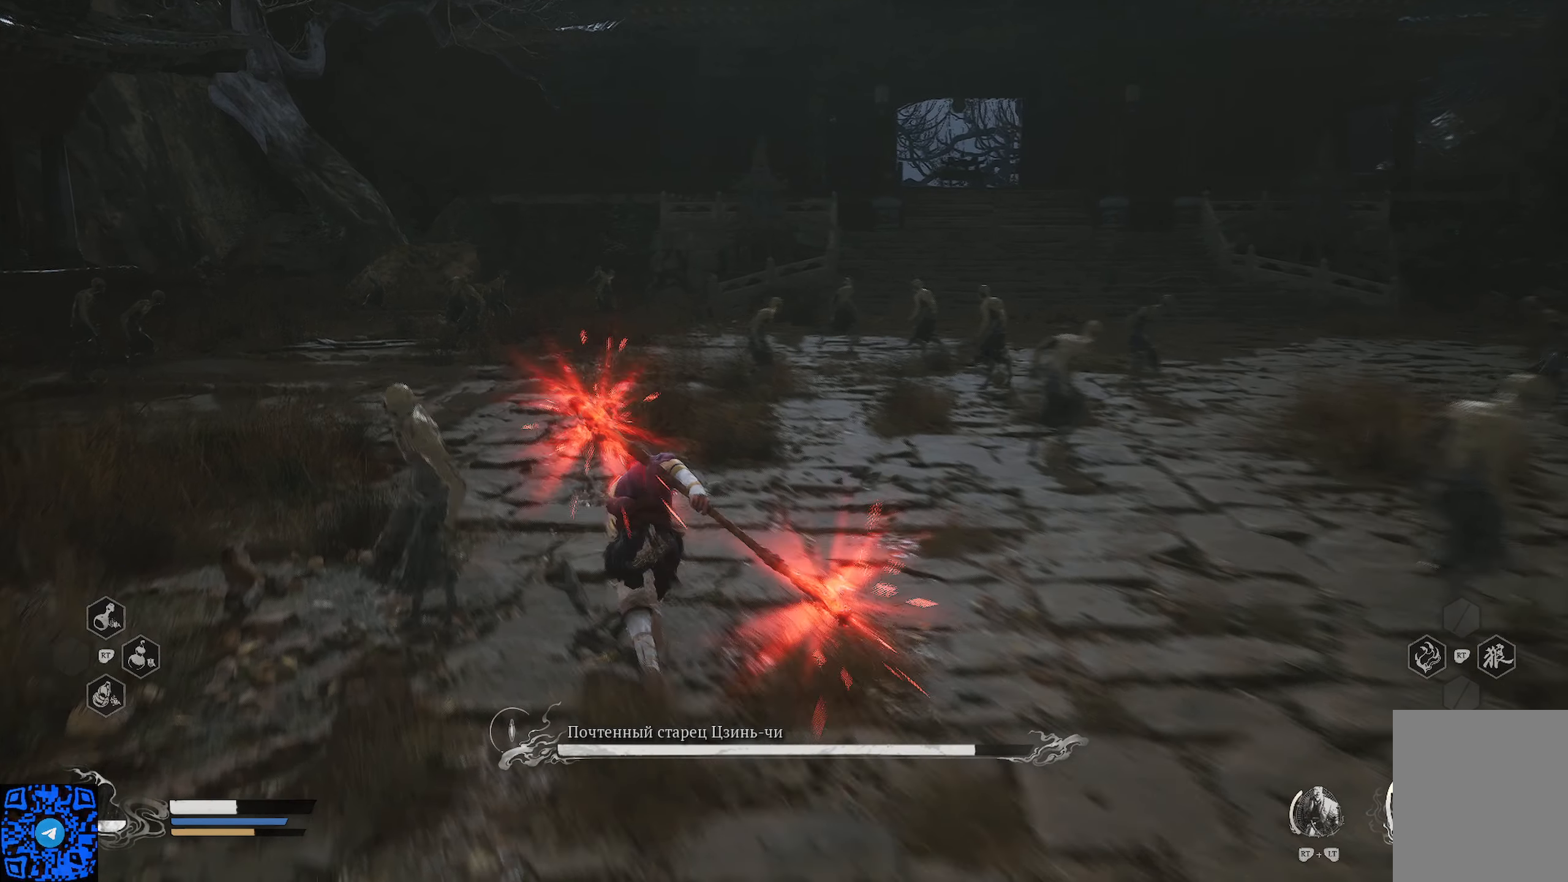
{"buttons": ["R1"], "left_stick": "up", "right_stick": "center", "events": []}
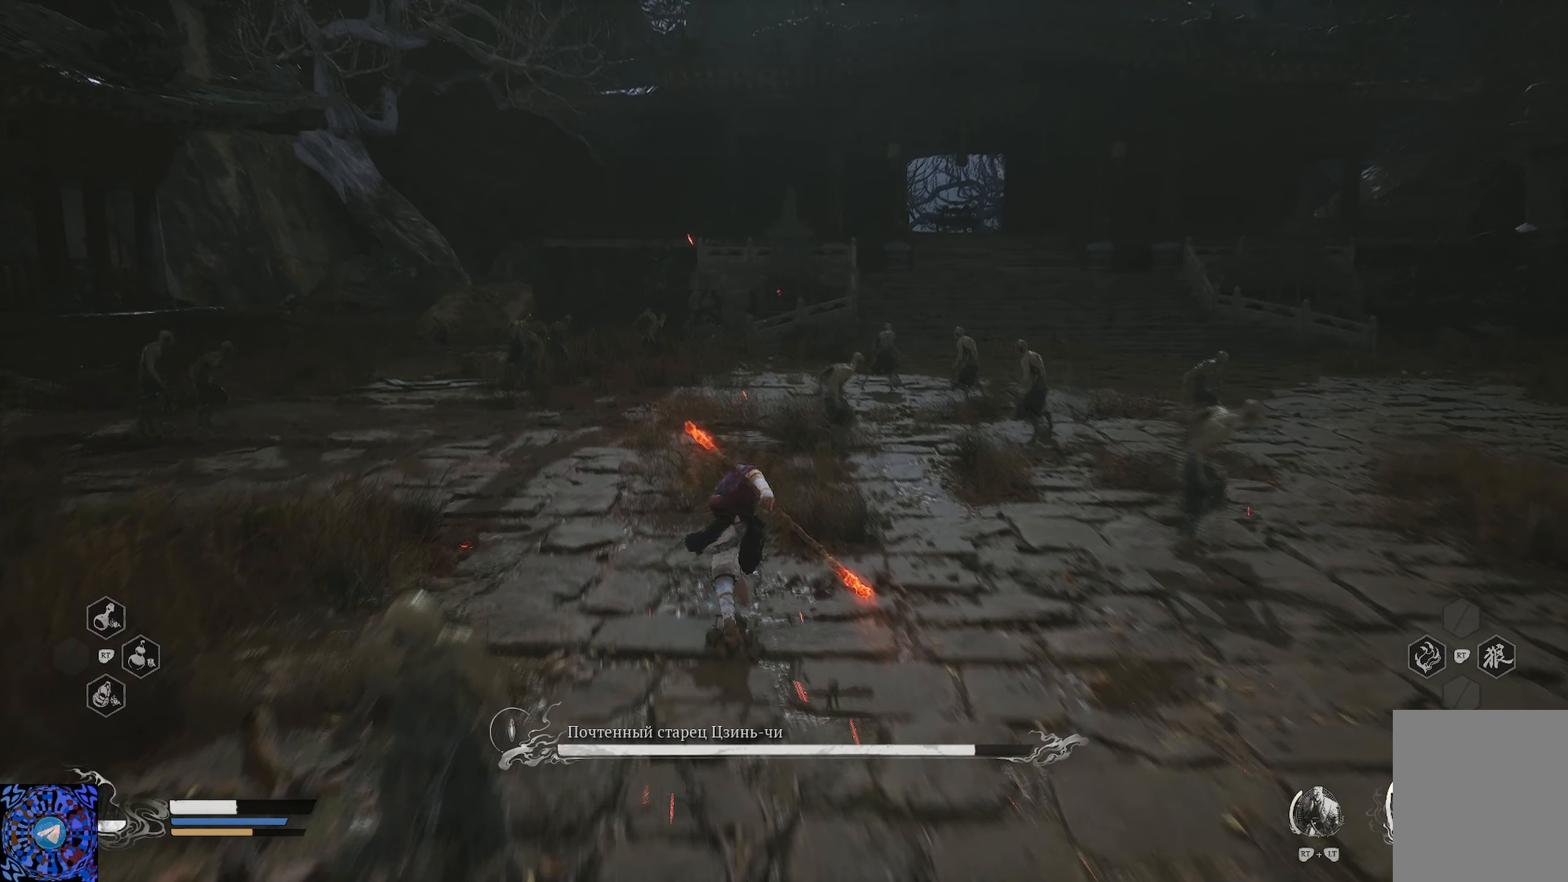
{"buttons": ["R1"], "left_stick": "up-right", "right_stick": "center", "events": [[300, "left_stick", "up-right"], [401, "X", "down"], [484, "X", "up"]]}
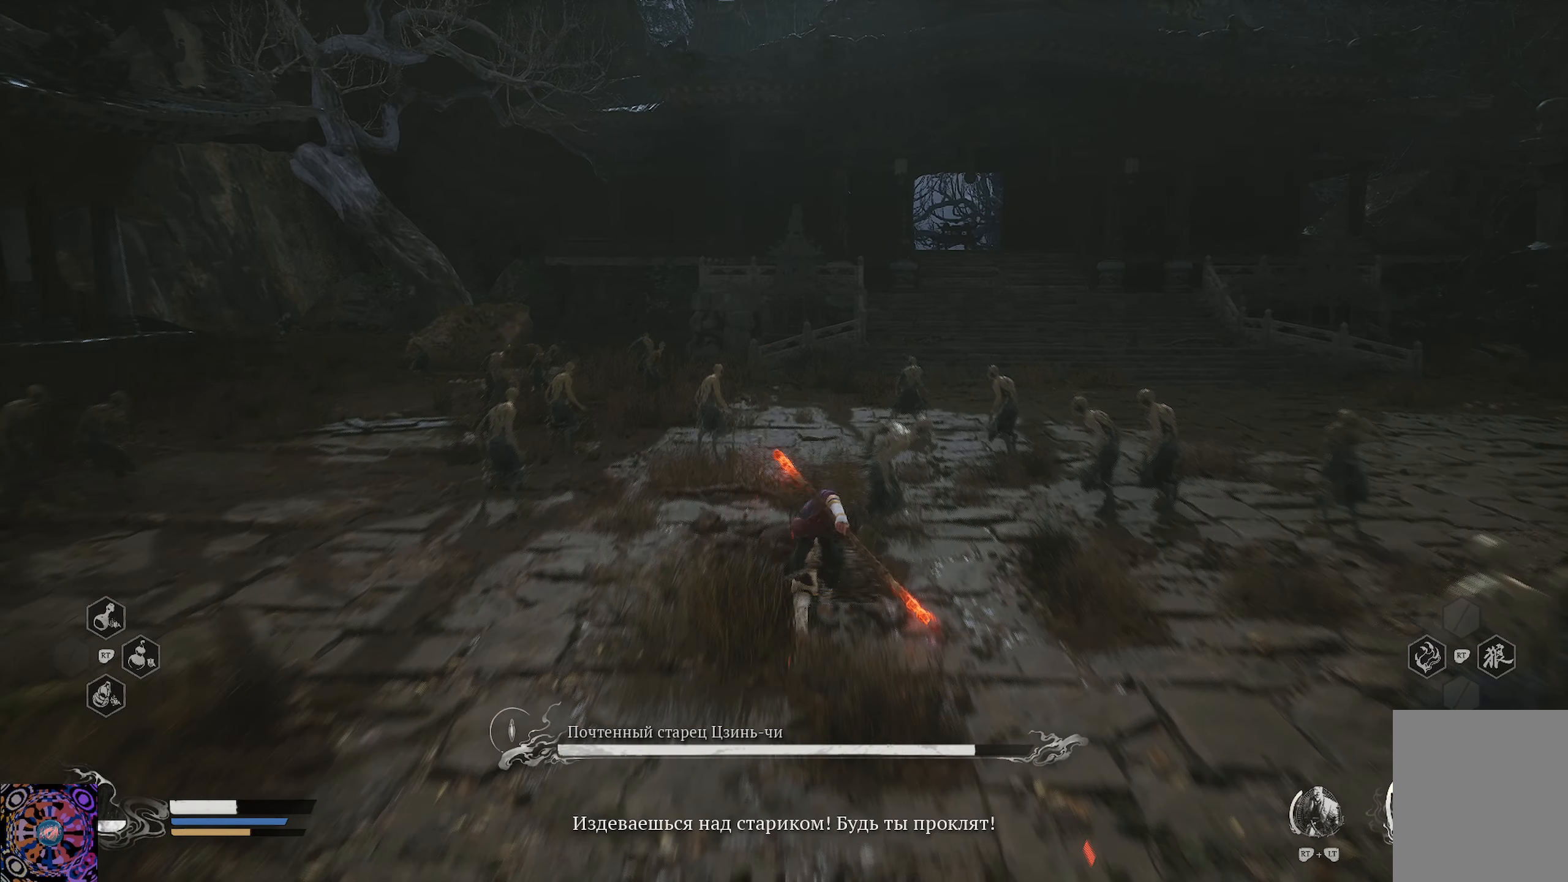
{"buttons": [], "left_stick": "up-right", "right_stick": "center", "events": [[66, "X", "down"], [100, "R1", "up"], [166, "X", "up"], [217, "X", "down"], [317, "X", "up"], [400, "X", "down"], [467, "X", "up"]]}
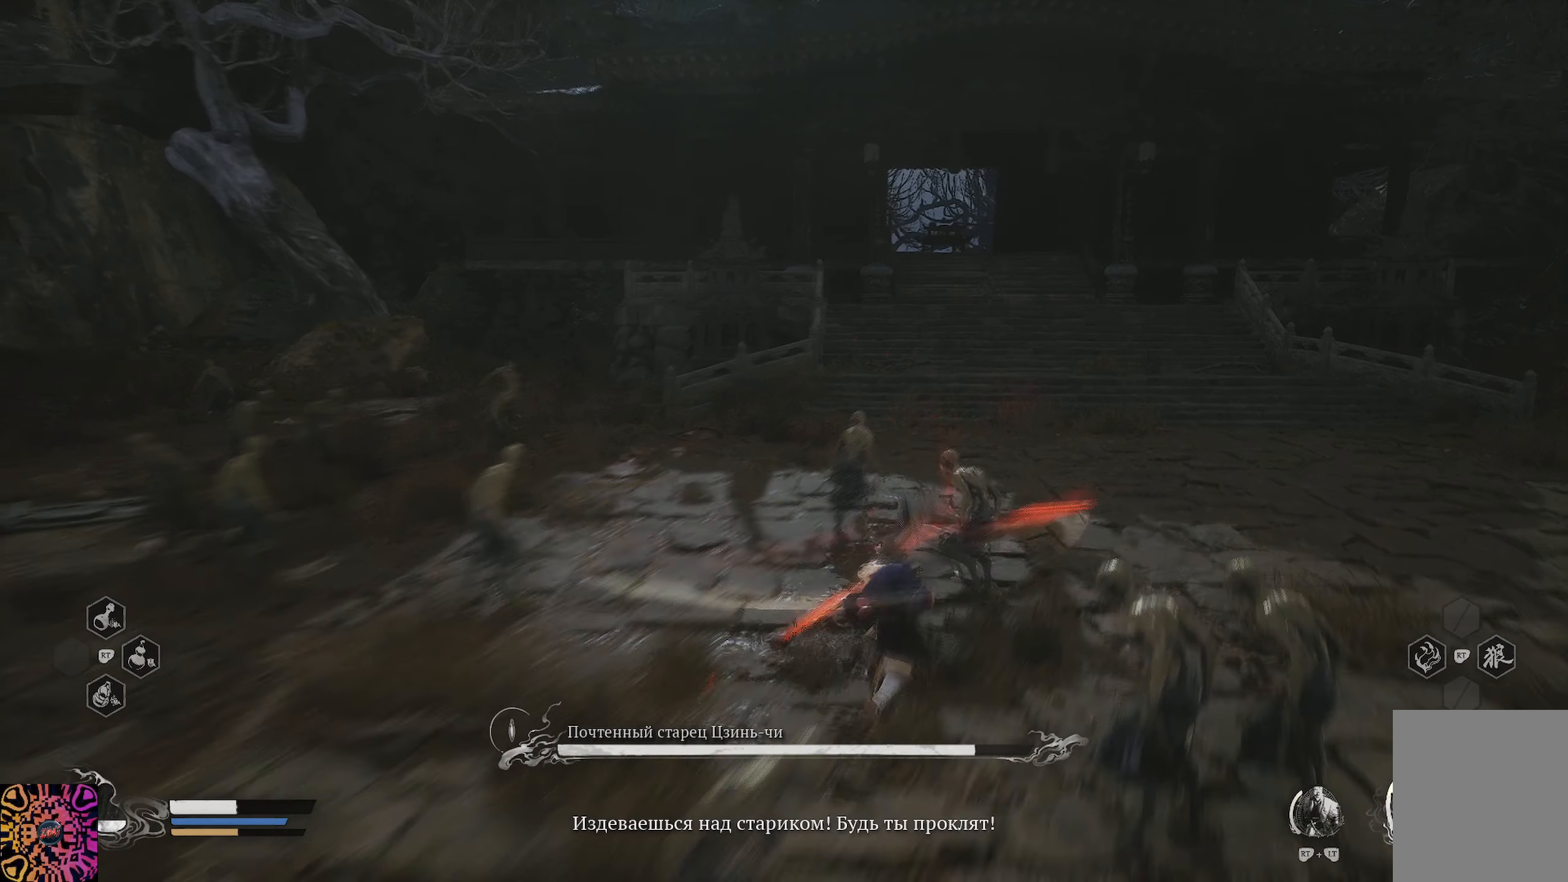
{"buttons": [], "left_stick": "up", "right_stick": "center", "events": [[67, "X", "down"], [134, "left_stick", "up"], [167, "X", "up"], [217, "X", "down"], [317, "X", "up"], [384, "X", "down"], [467, "X", "up"]]}
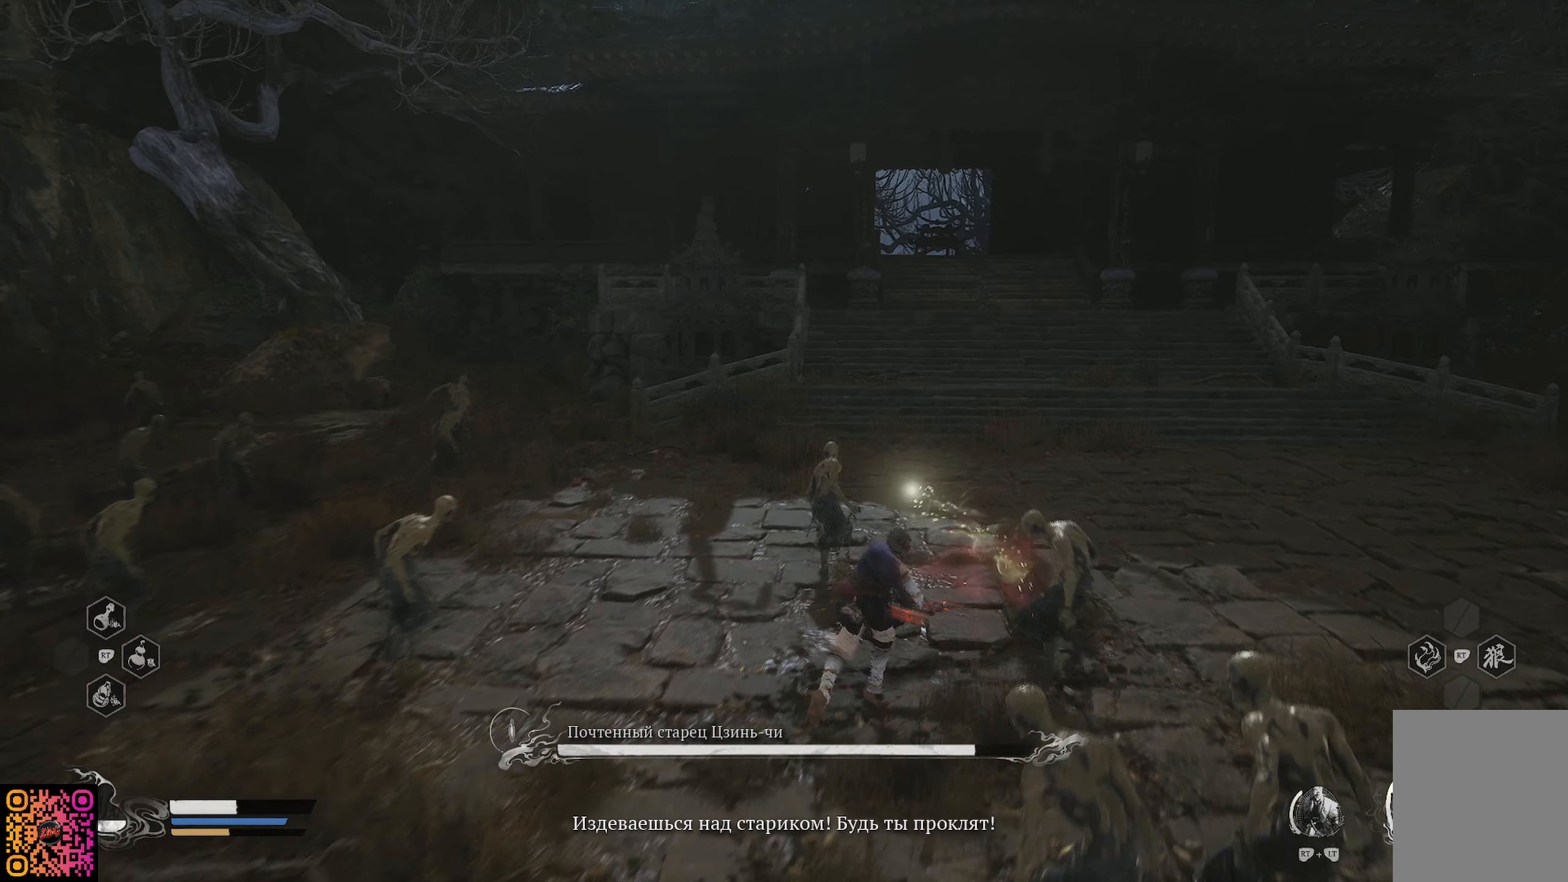
{"buttons": [], "left_stick": "up", "right_stick": "center", "events": [[50, "X", "down"], [133, "X", "up"], [200, "X", "down"], [300, "X", "up"], [367, "X", "down"], [450, "X", "up"]]}
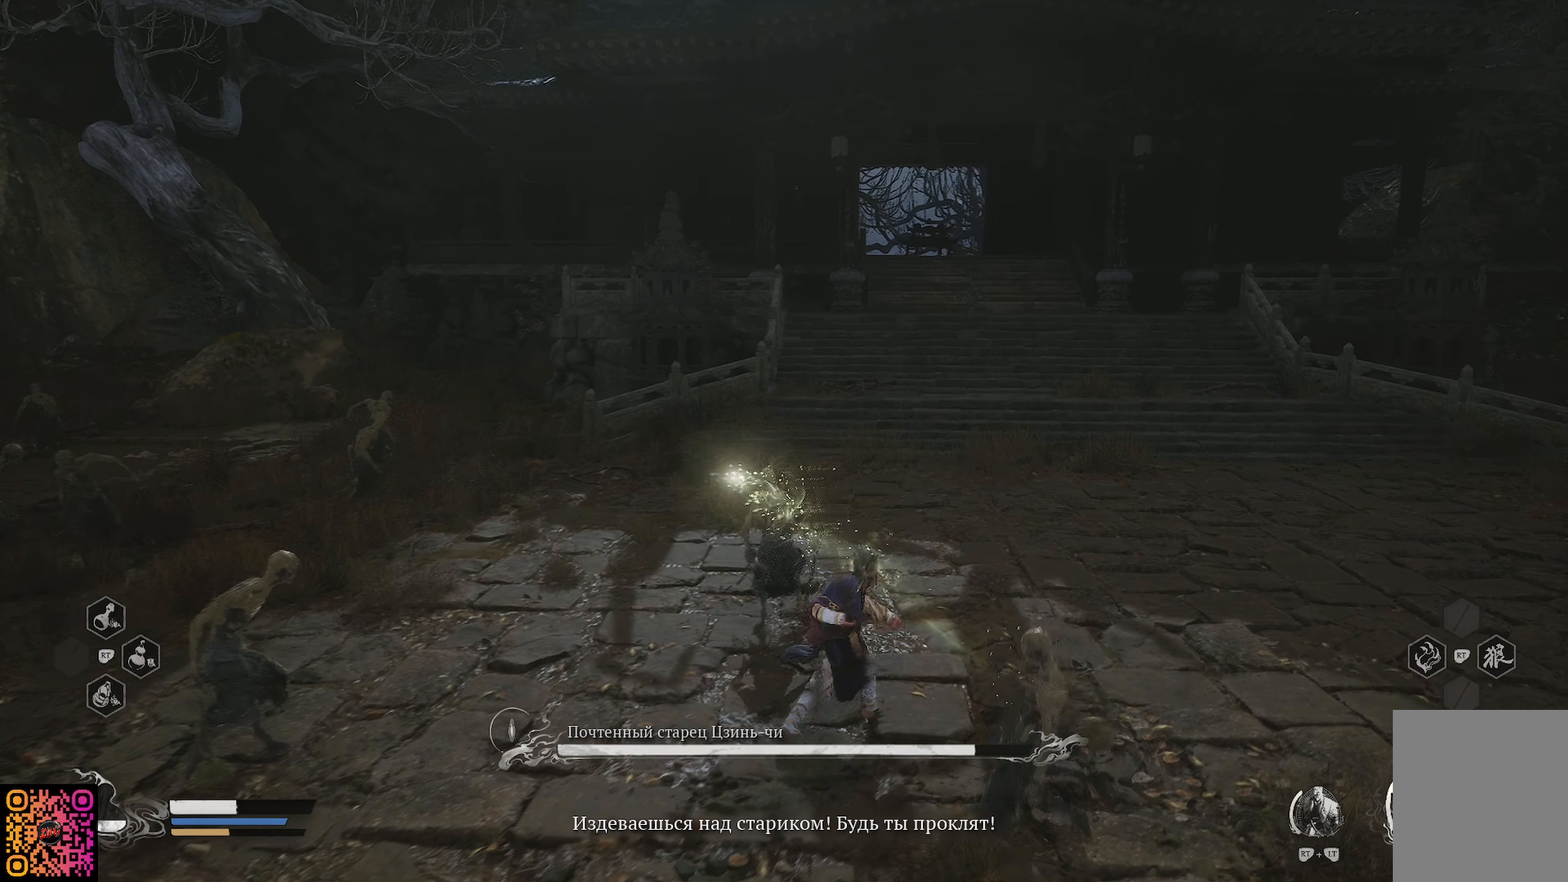
{"buttons": [], "left_stick": "up-left", "right_stick": "center", "events": [[17, "X", "down"], [84, "X", "up"], [134, "left_stick", "up-left"], [184, "X", "down"], [250, "X", "up"], [350, "X", "down"], [434, "X", "up"]]}
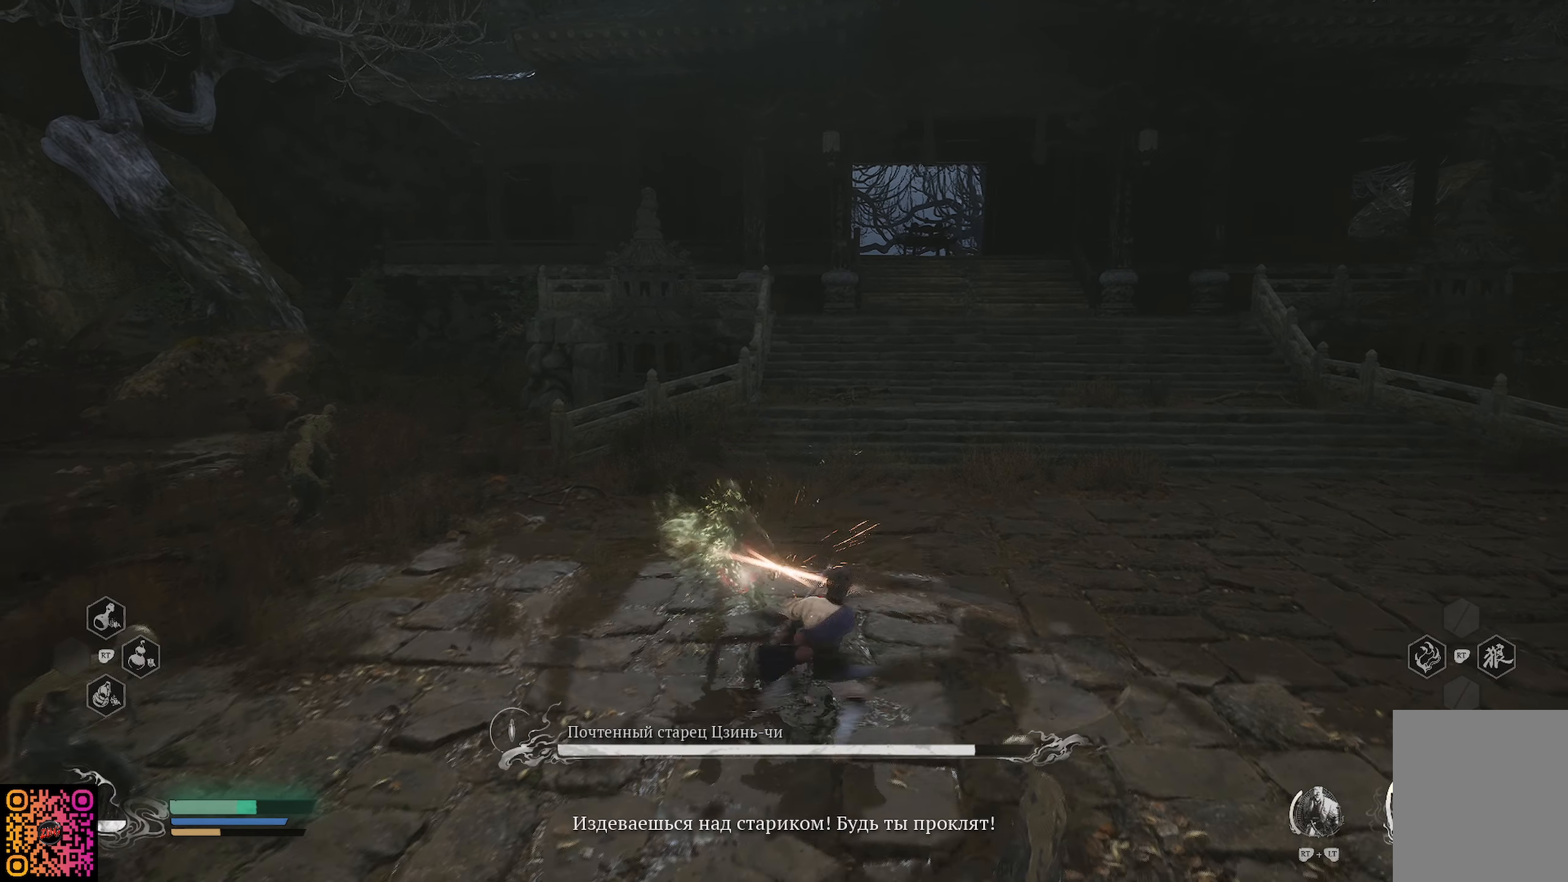
{"buttons": ["X"], "left_stick": "up-left", "right_stick": "center", "events": [[16, "X", "down"], [100, "X", "up"], [200, "X", "down"], [250, "X", "up"], [350, "X", "down"], [417, "X", "up"], [500, "X", "down"]]}
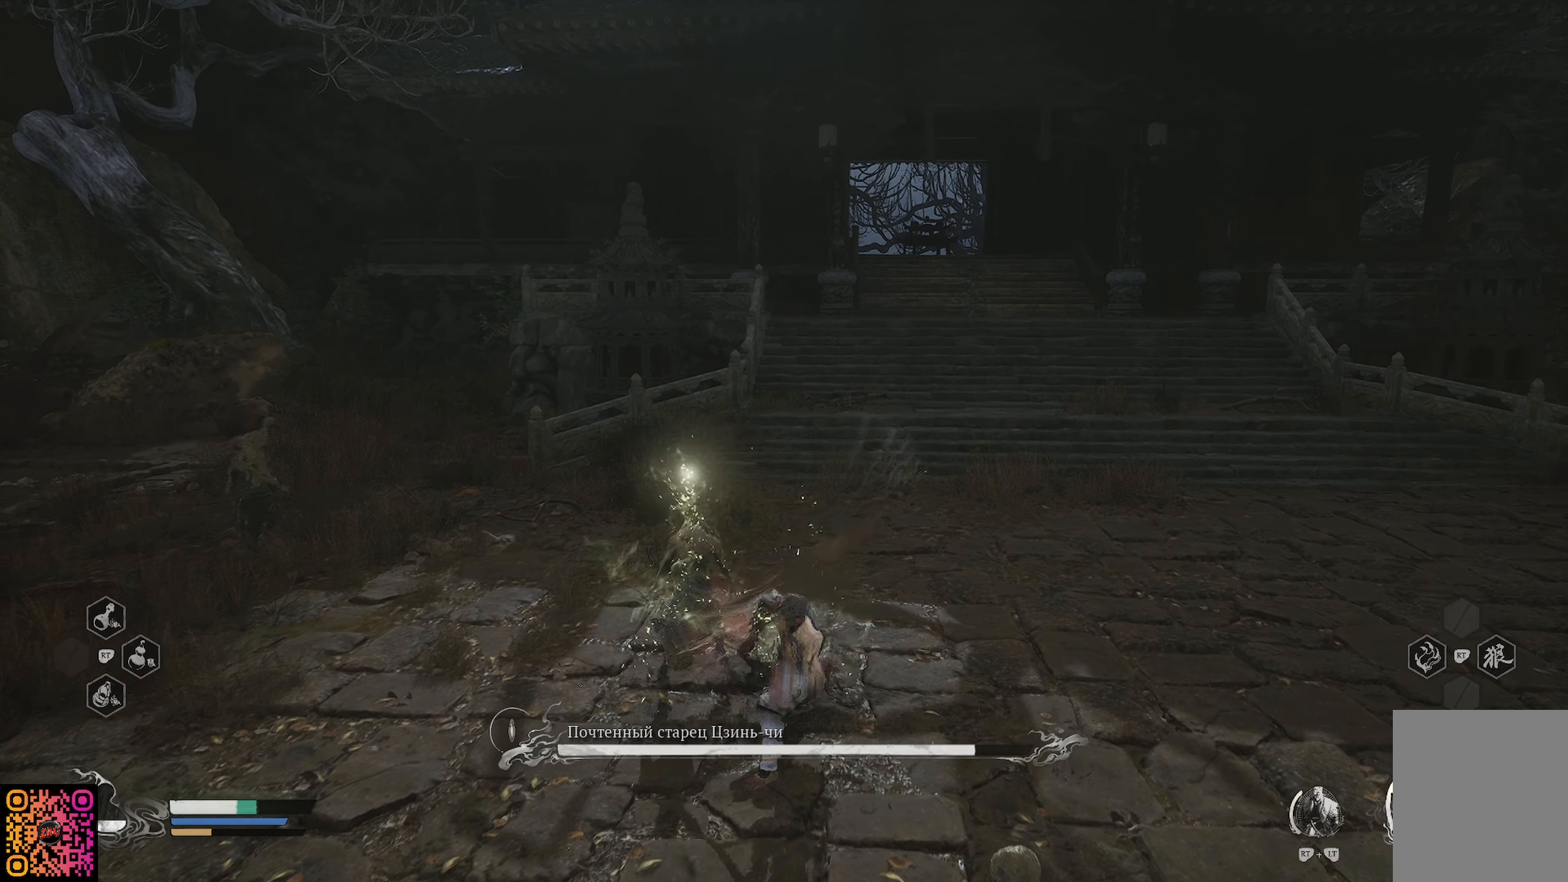
{"buttons": [], "left_stick": "up-left", "right_stick": "center", "events": [[84, "X", "up"], [150, "X", "down"], [300, "X", "up"]]}
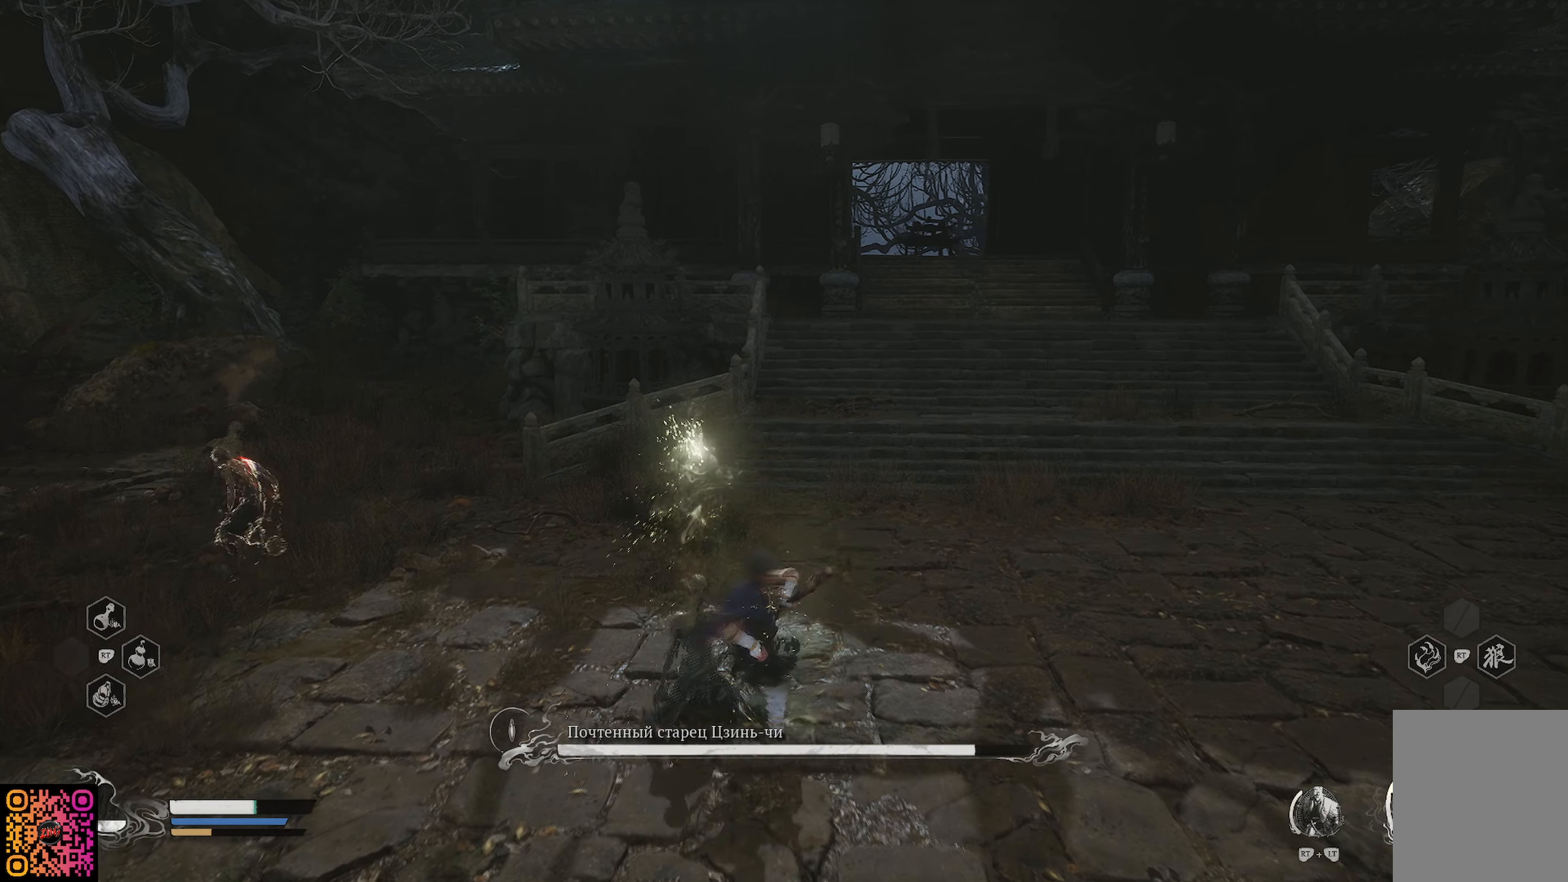
{"buttons": [], "left_stick": "up-left", "right_stick": "down-left", "events": [[333, "right_stick", "down-left"]]}
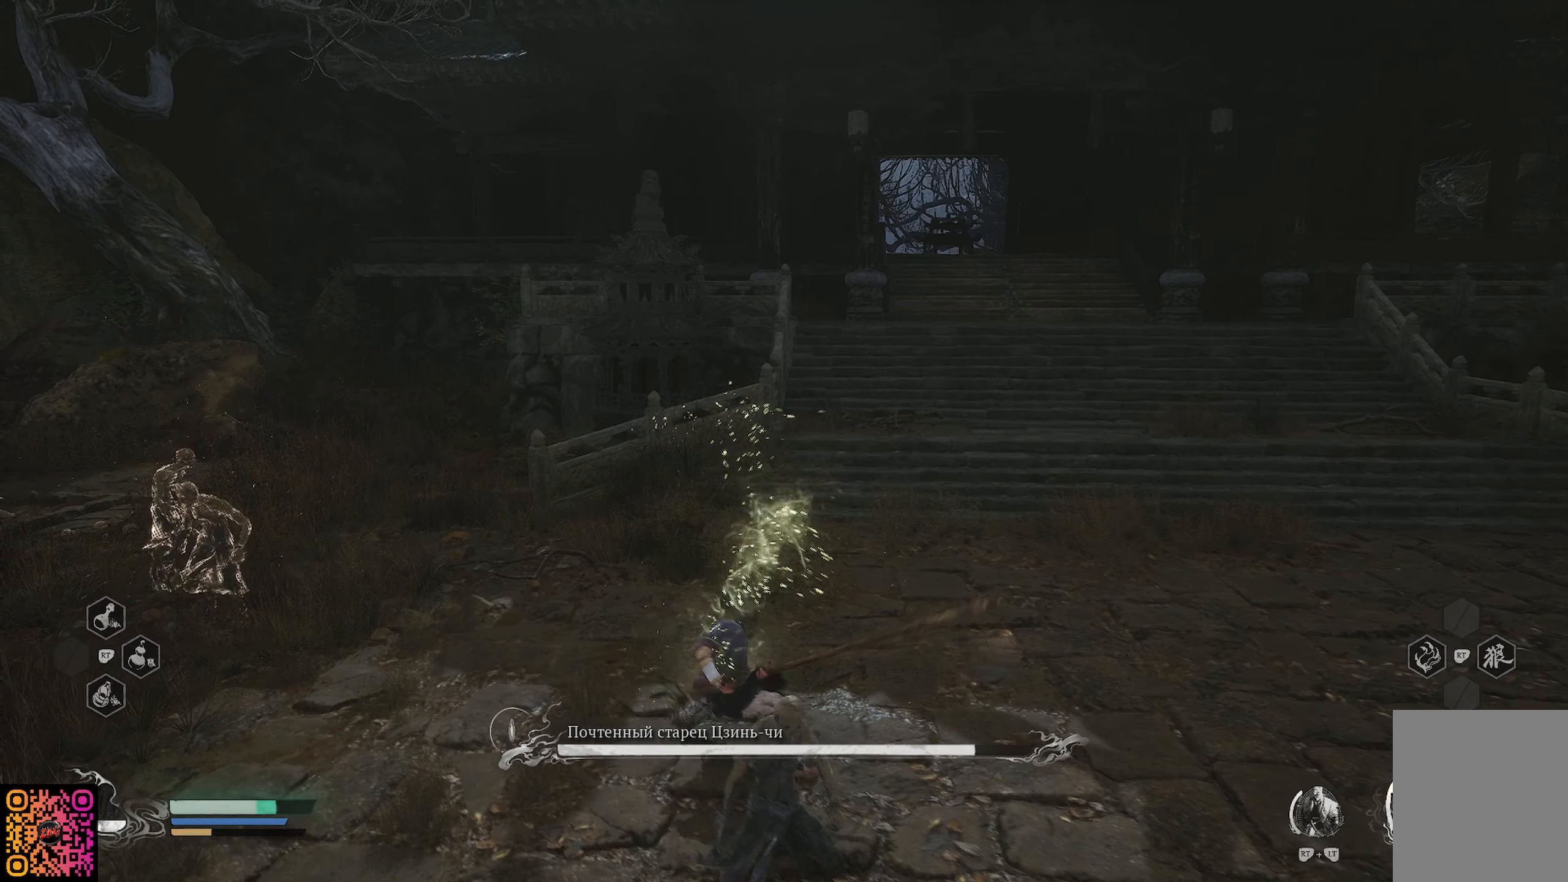
{"buttons": [], "left_stick": "up-left", "right_stick": "center", "events": [[201, "right_stick", "center"]]}
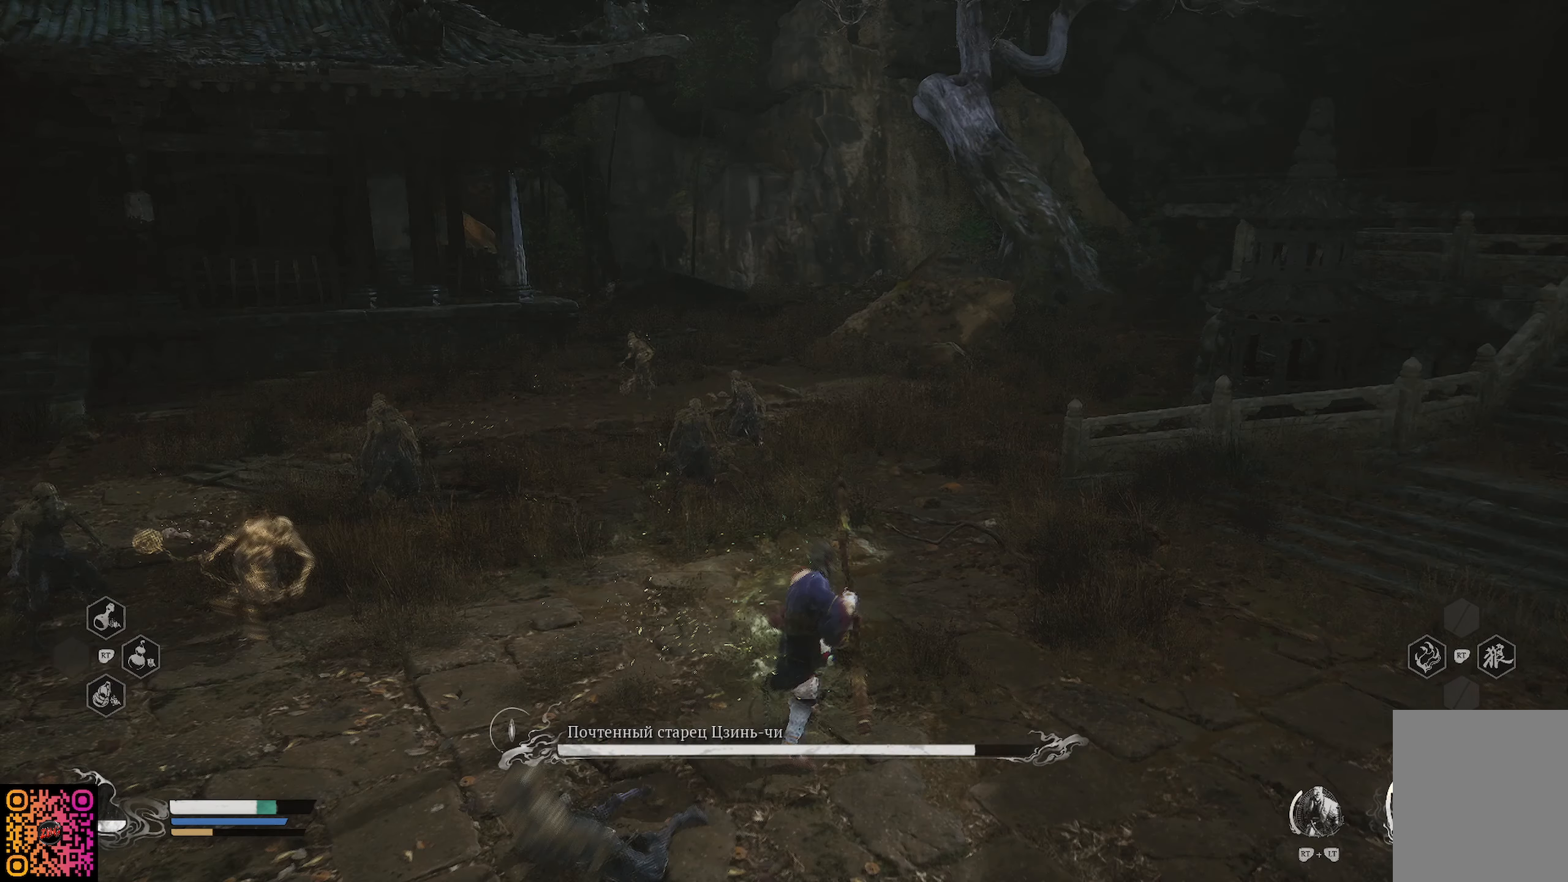
{"buttons": [], "left_stick": "up-left", "right_stick": "center", "events": []}
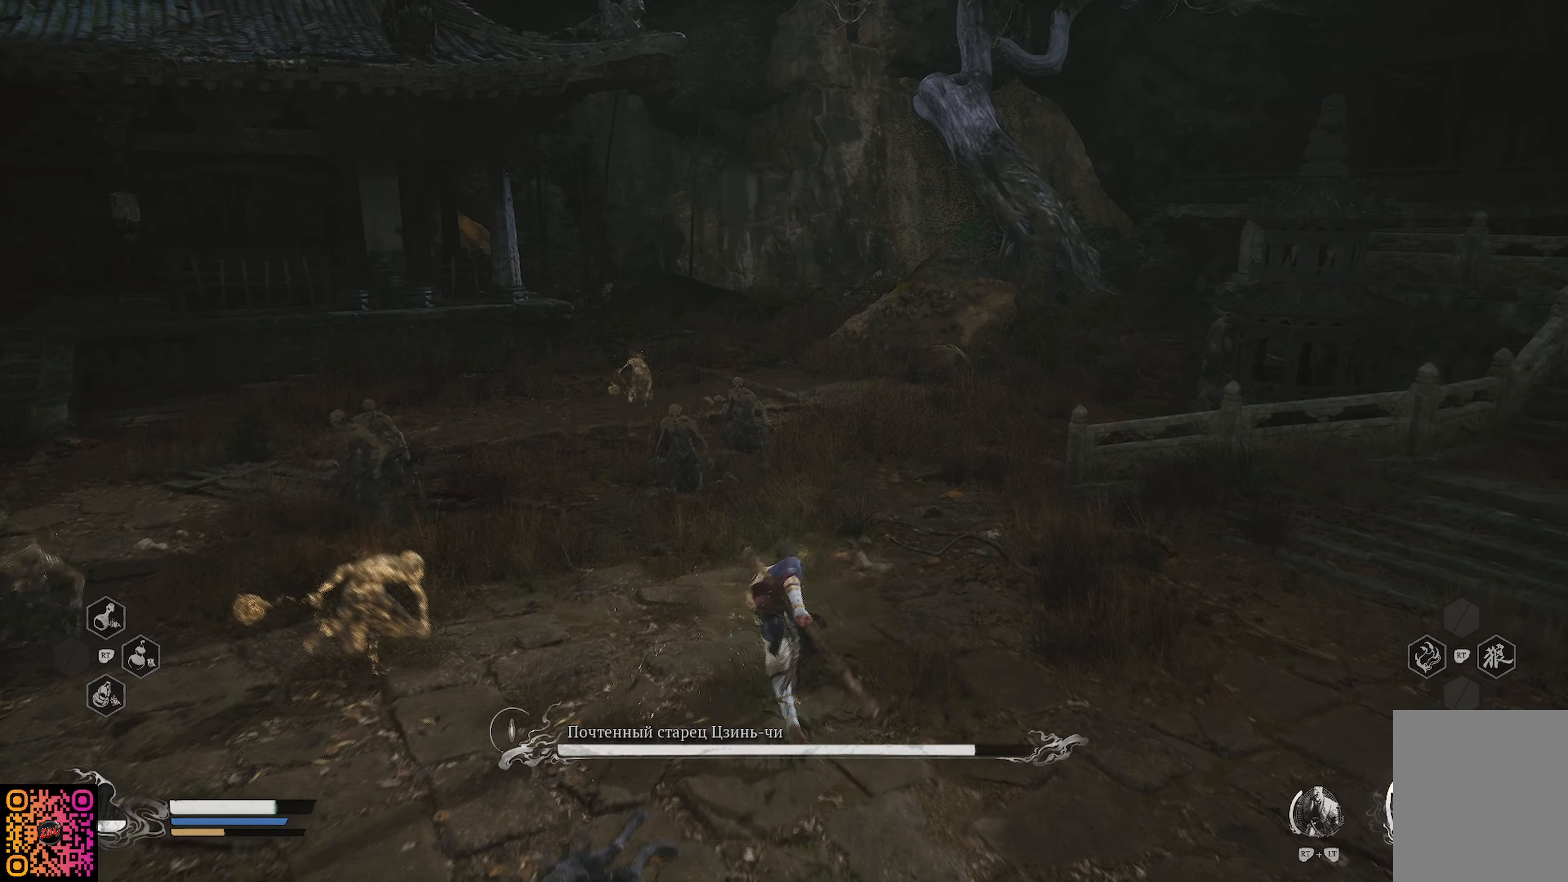
{"buttons": ["X"], "left_stick": "up-left", "right_stick": "center", "events": [[468, "X", "down"]]}
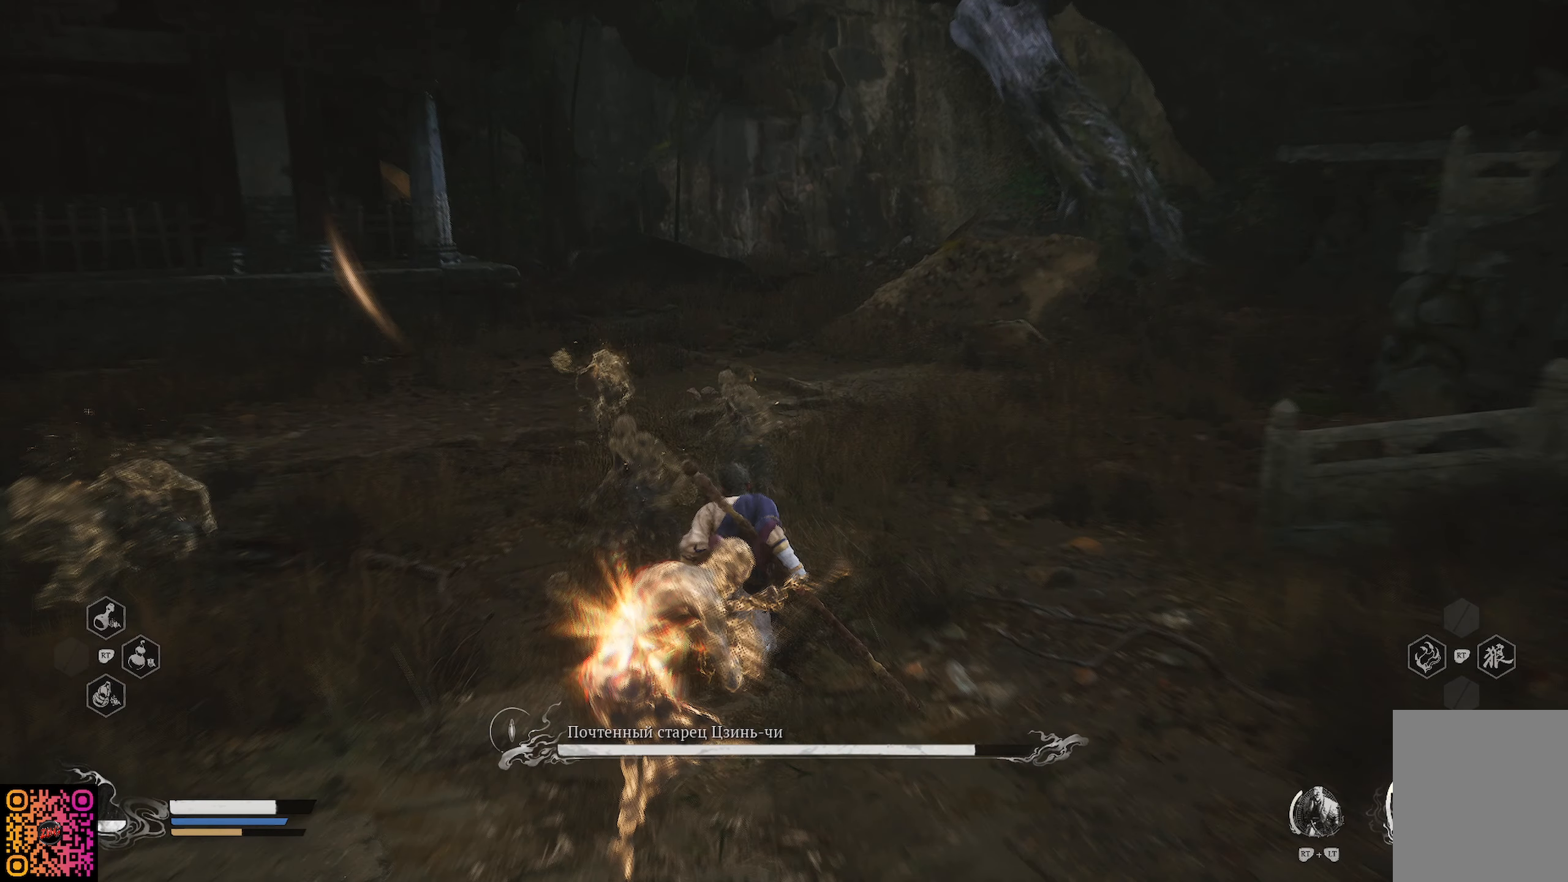
{"buttons": ["X"], "left_stick": "up-left", "right_stick": "center", "events": [[50, "X", "up"], [133, "X", "down"], [250, "X", "up"], [317, "X", "down"], [400, "X", "up"], [467, "X", "down"]]}
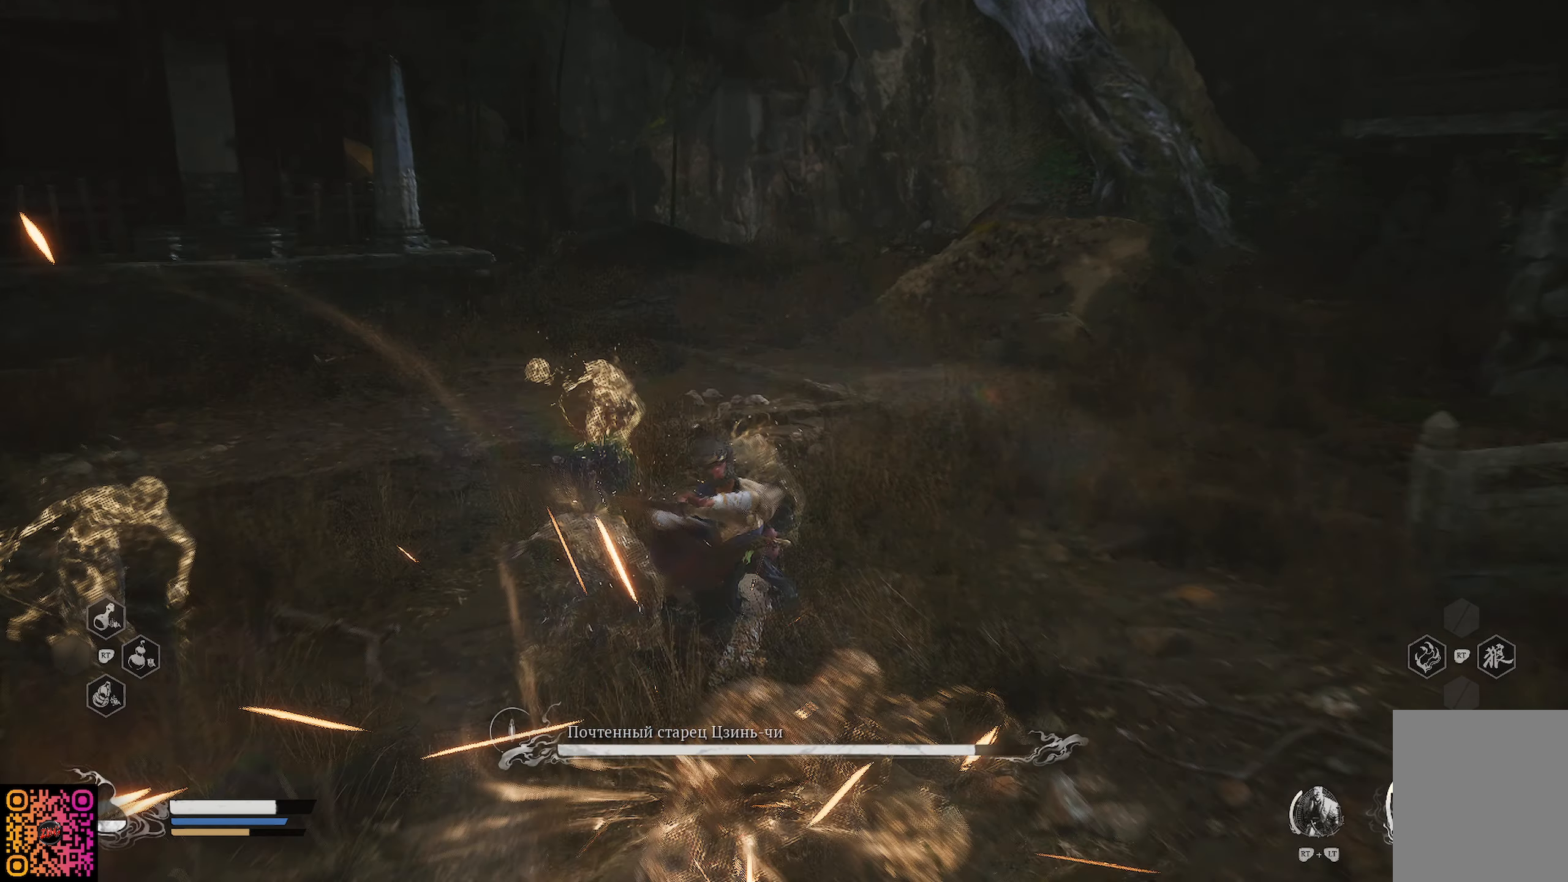
{"buttons": ["X"], "left_stick": "up-left", "right_stick": "center", "events": [[50, "X", "up"], [151, "X", "down"], [251, "X", "up"], [317, "X", "down"], [401, "X", "up"], [484, "X", "down"]]}
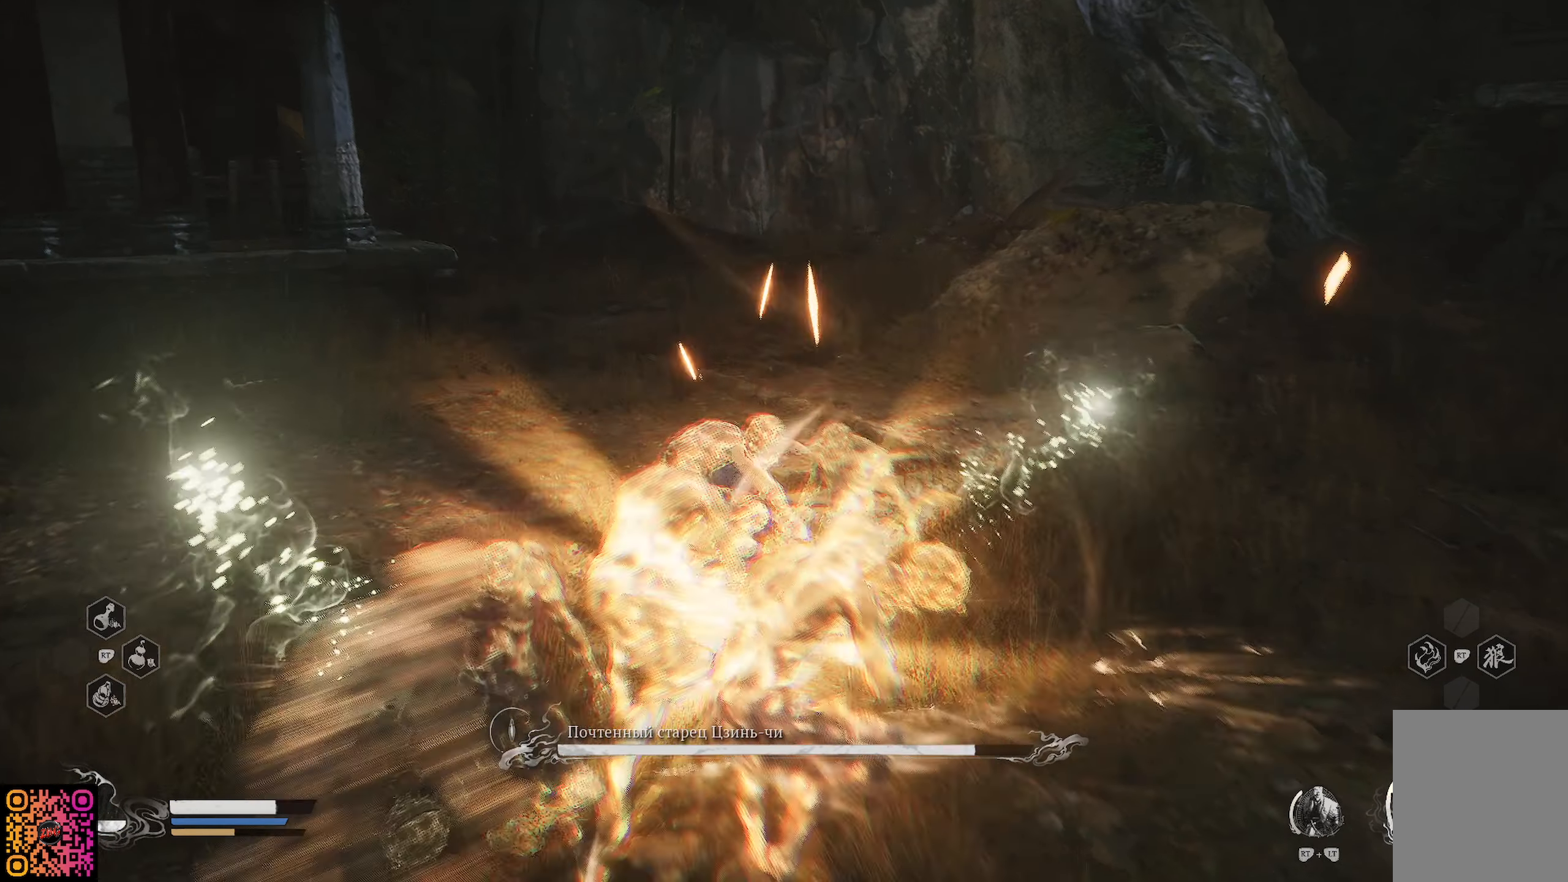
{"buttons": [], "left_stick": "up-left", "right_stick": "center", "events": [[50, "X", "up"], [150, "X", "down"], [267, "X", "up"]]}
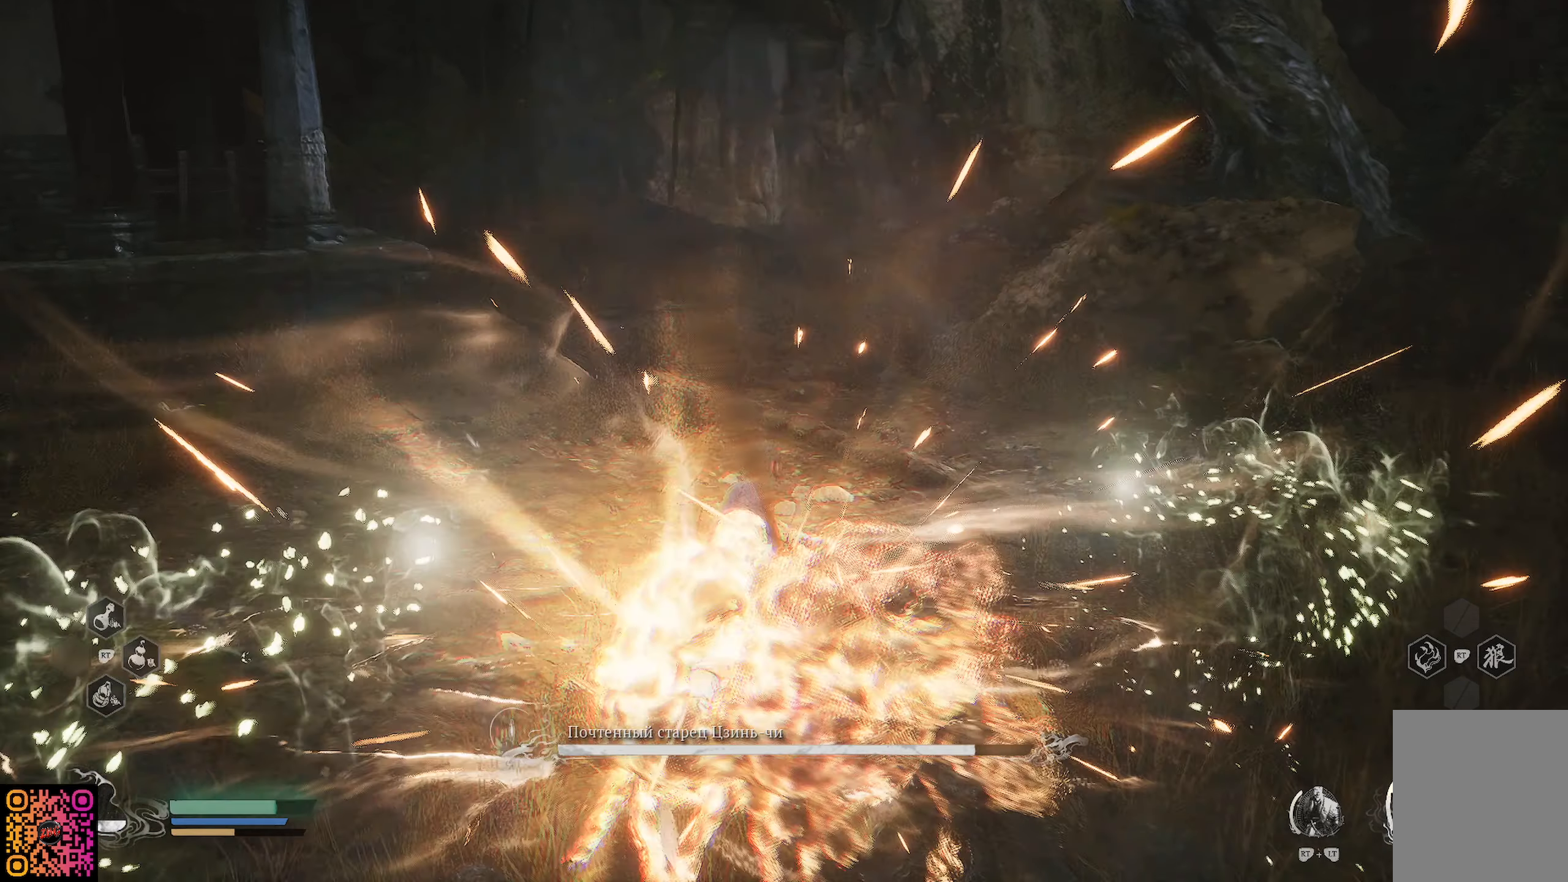
{"buttons": [], "left_stick": "up-left", "right_stick": "left", "events": [[301, "right_stick", "left"]]}
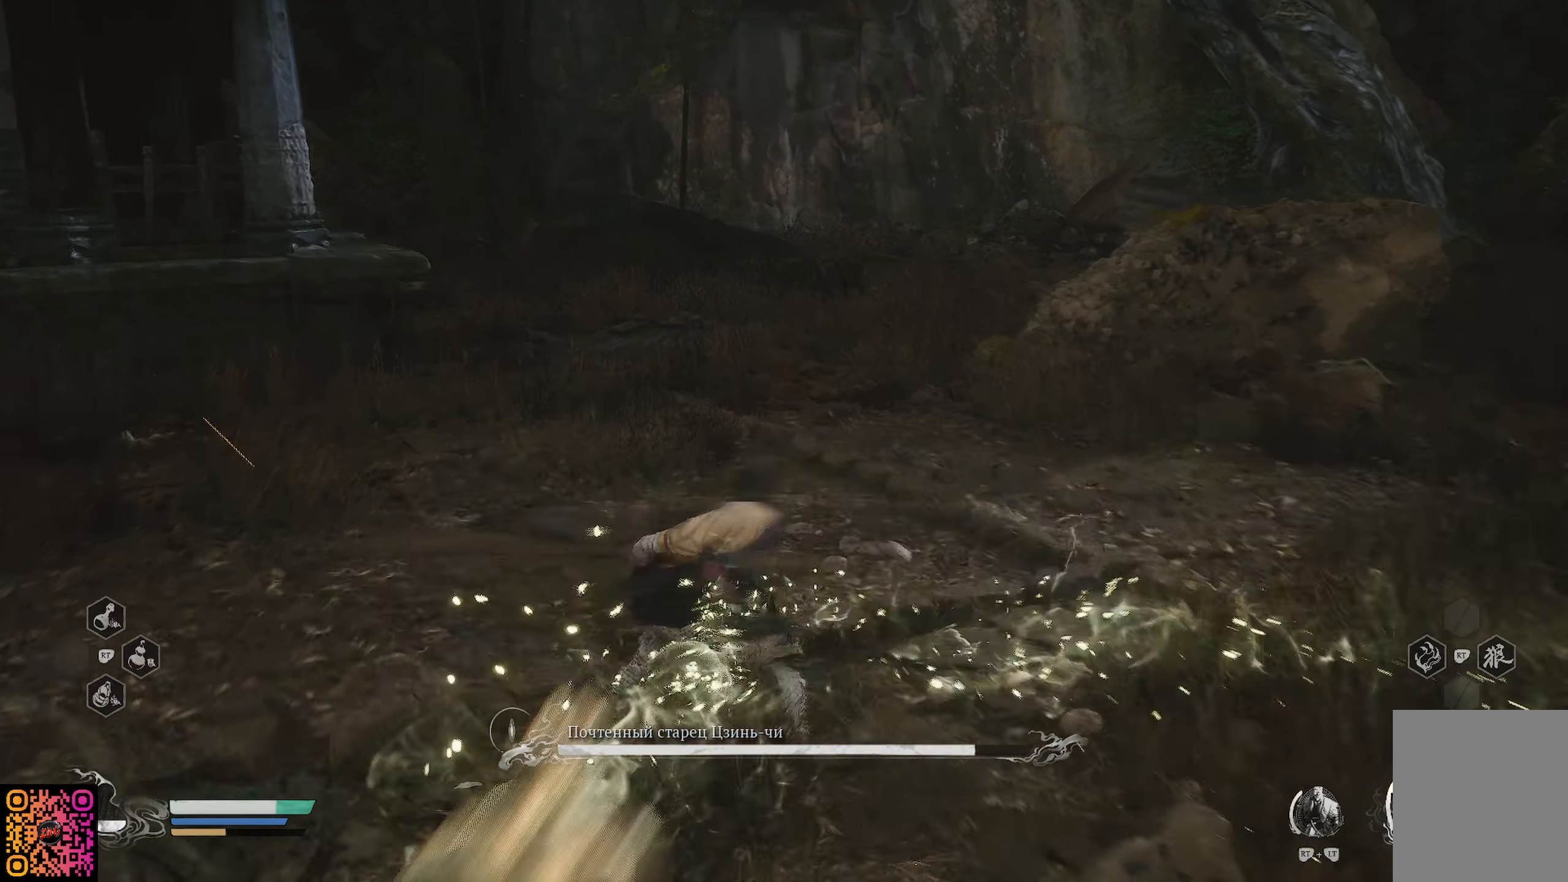
{"buttons": [], "left_stick": "up-left", "right_stick": "center", "events": [[233, "right_stick", "center"], [400, "B", "down"], [484, "B", "up"]]}
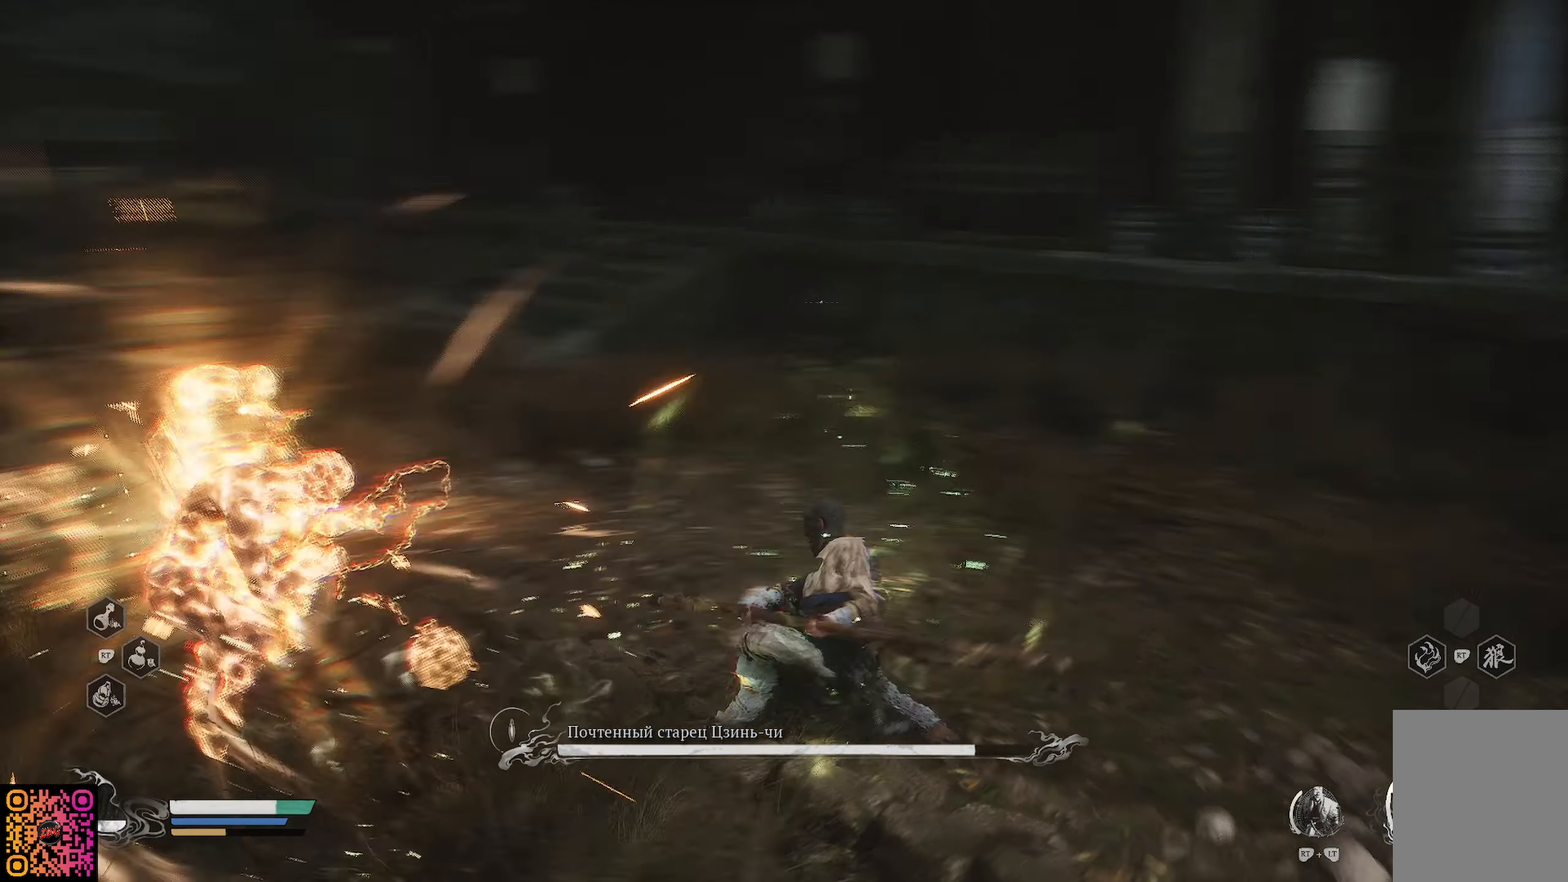
{"buttons": ["B"], "left_stick": "up-left", "right_stick": "center", "events": [[83, "B", "down"], [150, "B", "up"], [217, "B", "down"], [300, "B", "up"], [350, "B", "down"], [450, "B", "up"], [500, "B", "down"]]}
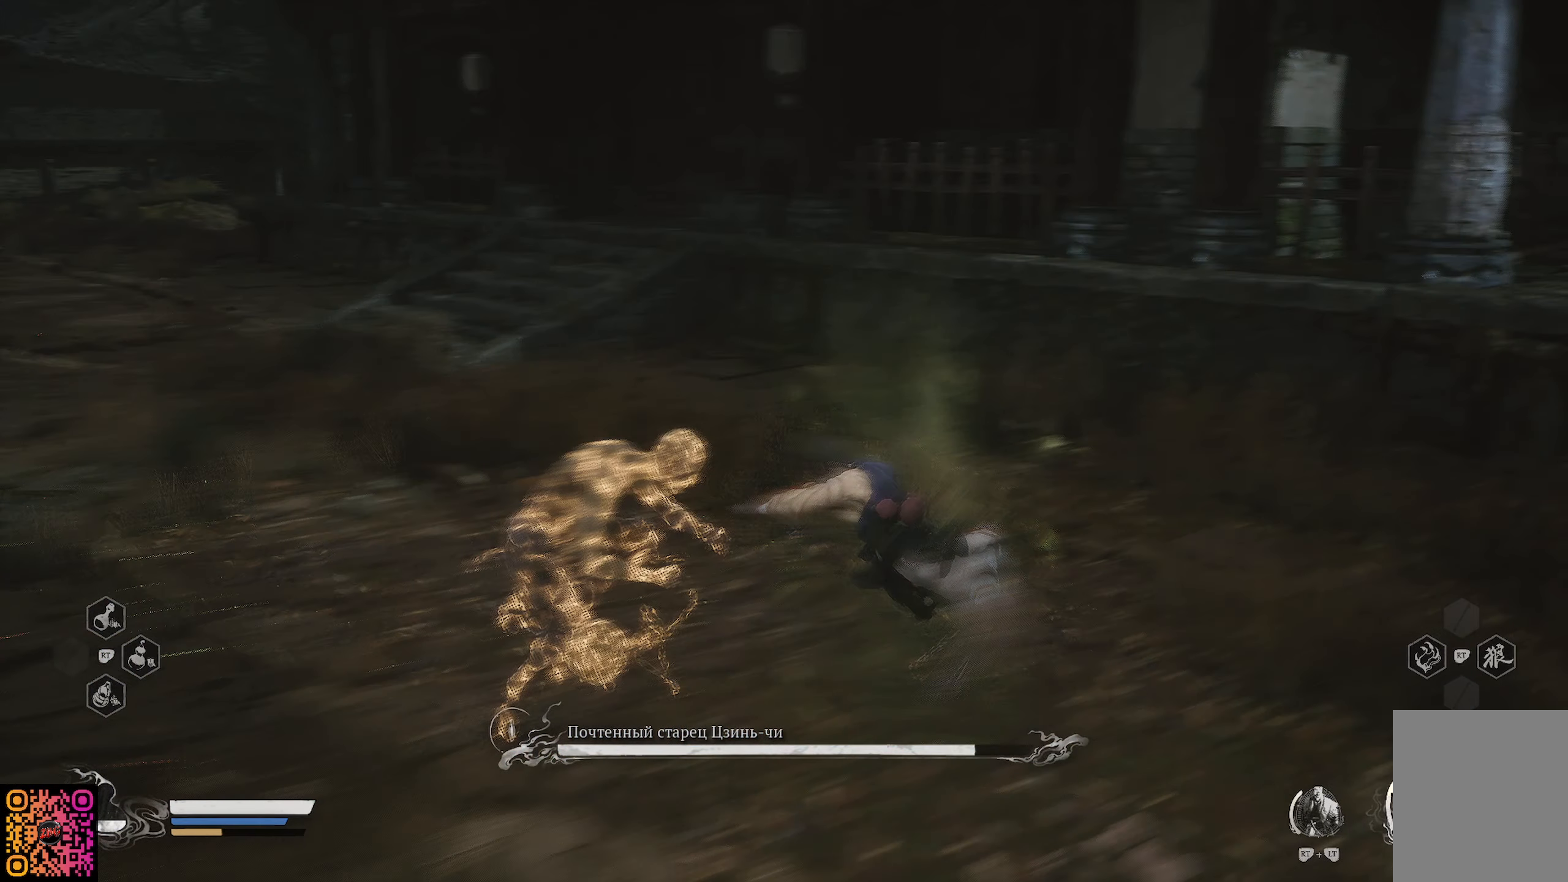
{"buttons": ["B"], "left_stick": "up-left", "right_stick": "center", "events": [[67, "B", "up"], [167, "B", "down"], [217, "B", "up"], [317, "B", "down"], [384, "B", "up"], [451, "B", "down"]]}
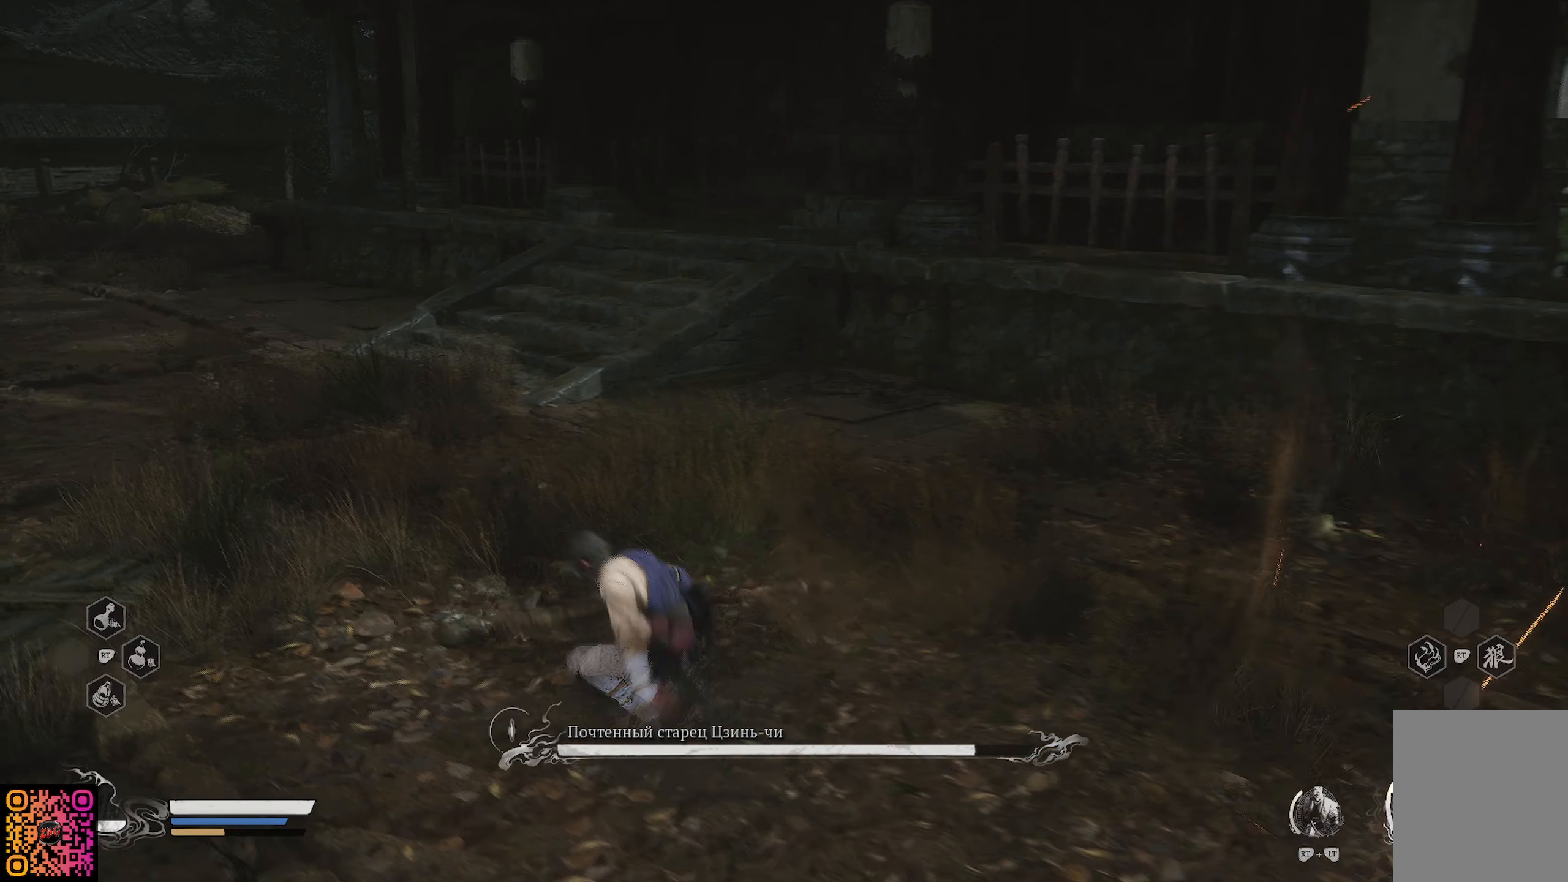
{"buttons": ["B"], "left_stick": "up-left", "right_stick": "center", "events": [[50, "B", "up"], [83, "B", "down"], [150, "B", "up"], [434, "B", "down"]]}
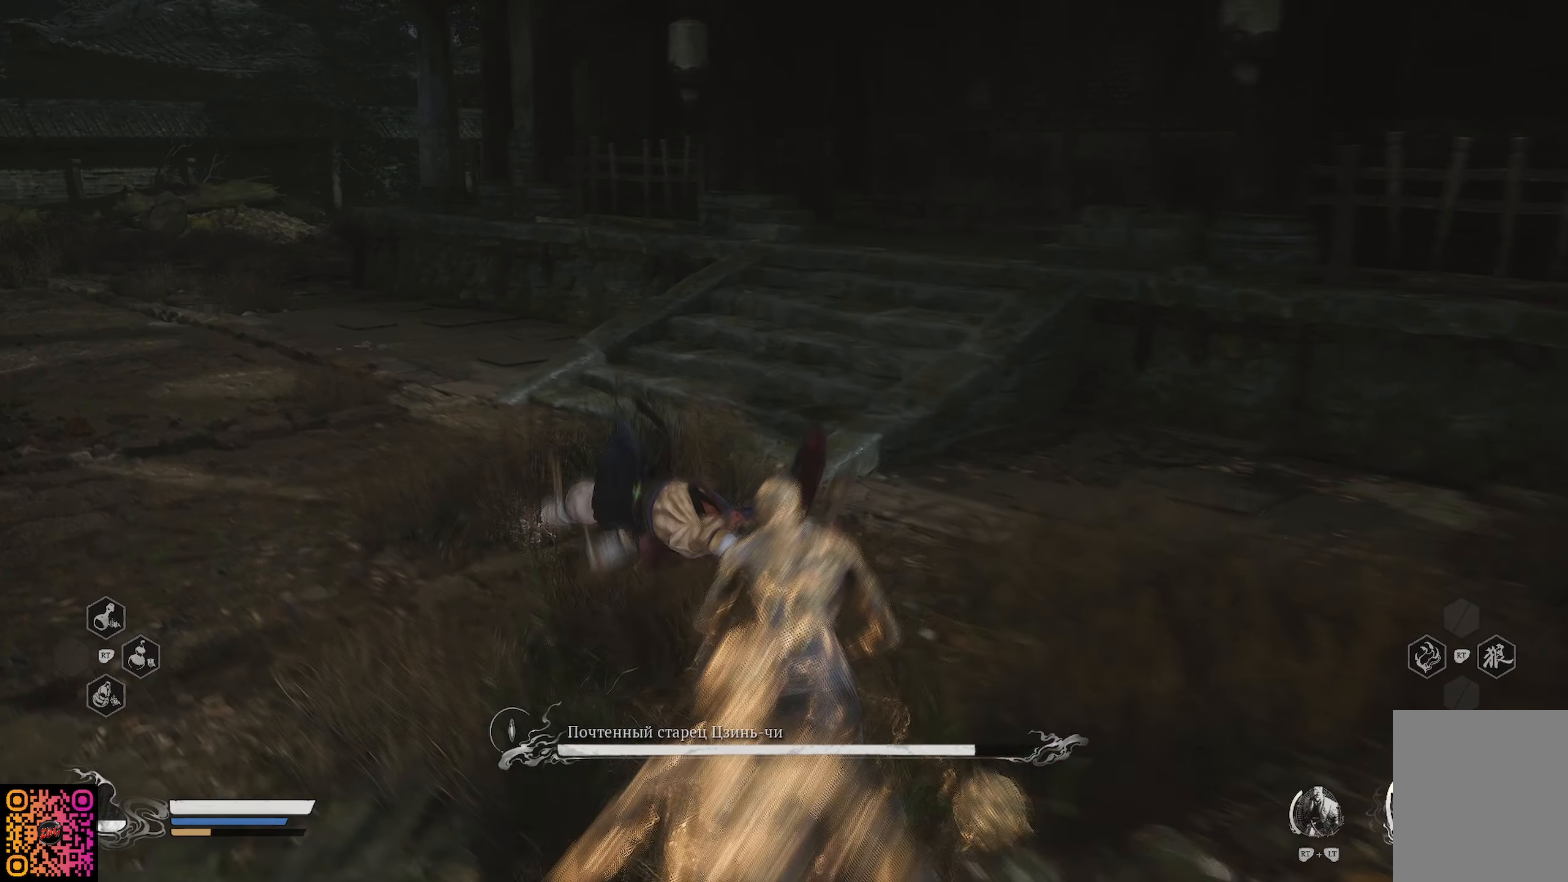
{"buttons": [], "left_stick": "up-left", "right_stick": "center", "events": [[34, "B", "up"], [117, "B", "down"], [217, "B", "up"], [284, "B", "down"], [368, "B", "up"], [418, "B", "down"], [501, "B", "up"]]}
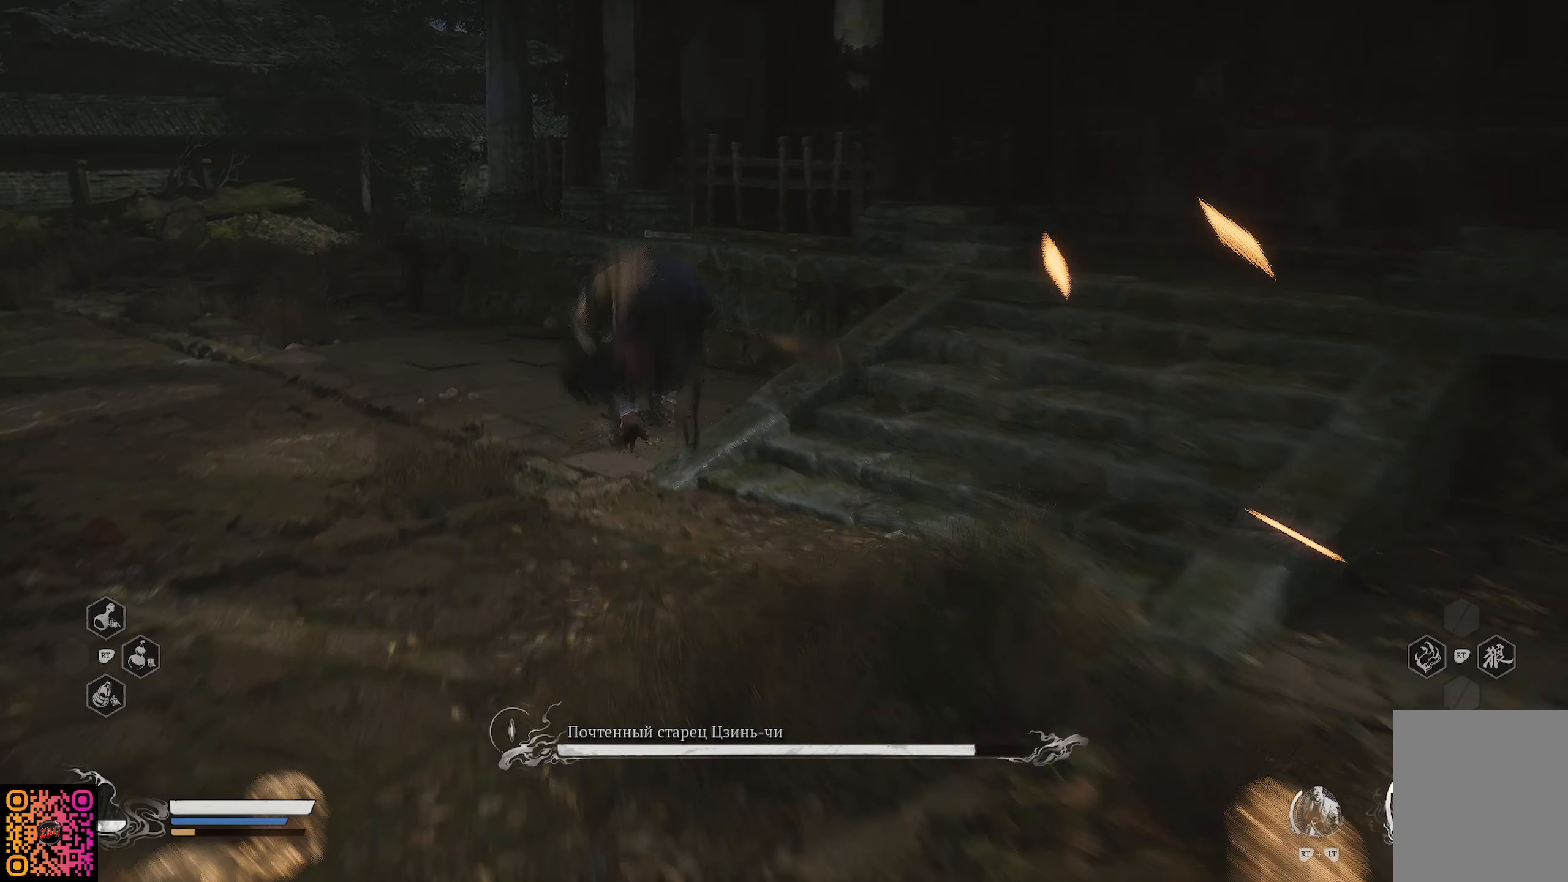
{"buttons": [], "left_stick": "up-left", "right_stick": "center", "events": [[67, "B", "down"], [150, "B", "up"], [217, "B", "down"], [300, "B", "up"], [350, "B", "down"], [434, "B", "up"]]}
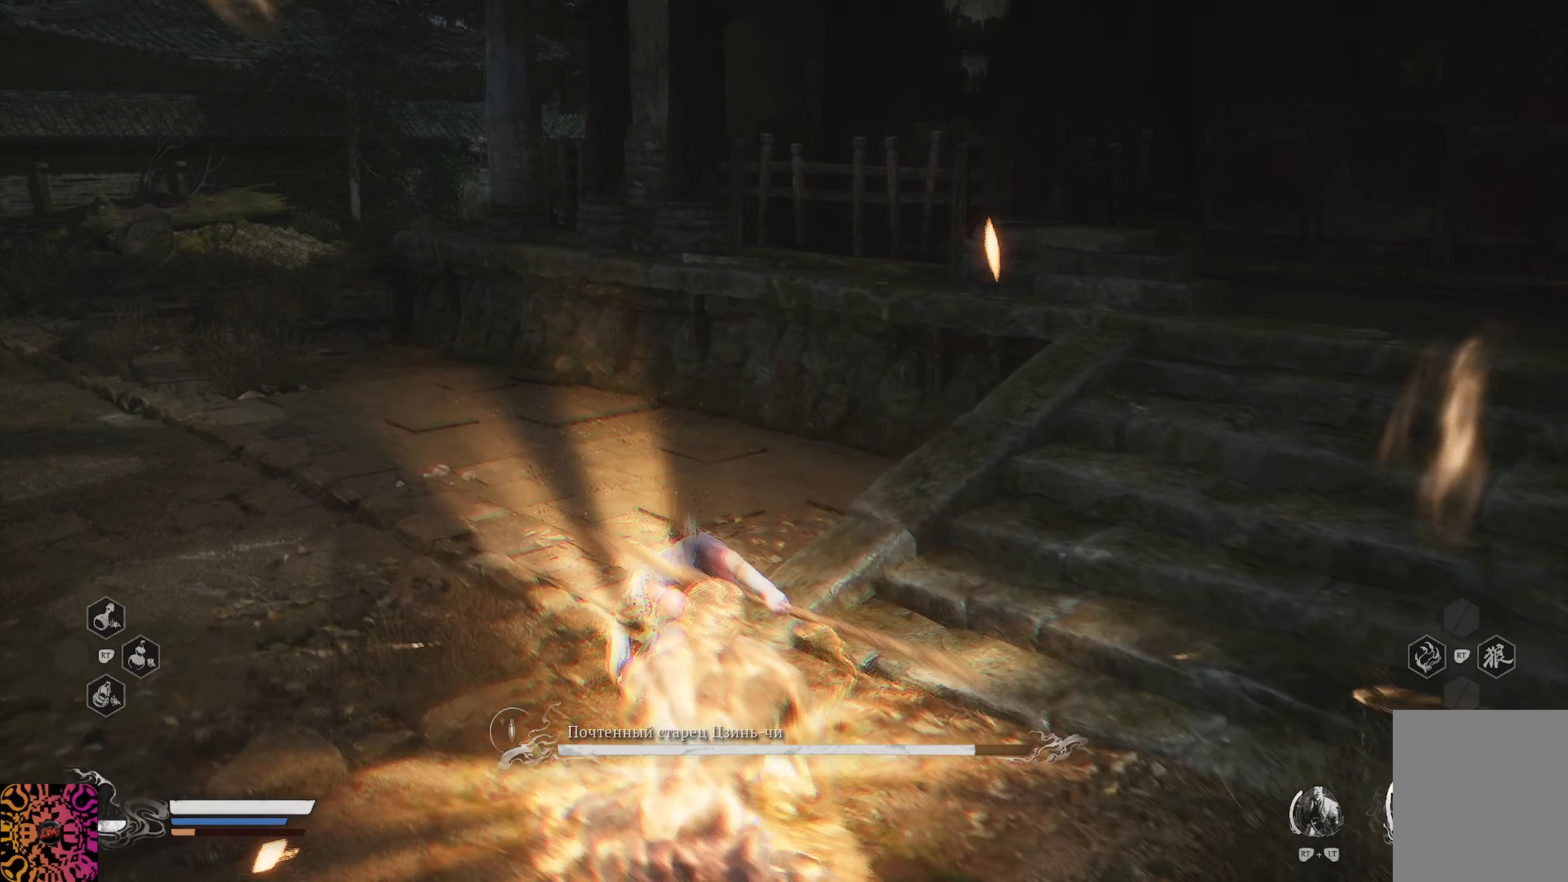
{"buttons": ["B"], "left_stick": "up-left", "right_stick": "center", "events": [[34, "B", "down"], [84, "B", "up"], [151, "B", "down"], [251, "B", "up"], [301, "B", "down"], [401, "B", "up"], [468, "B", "down"]]}
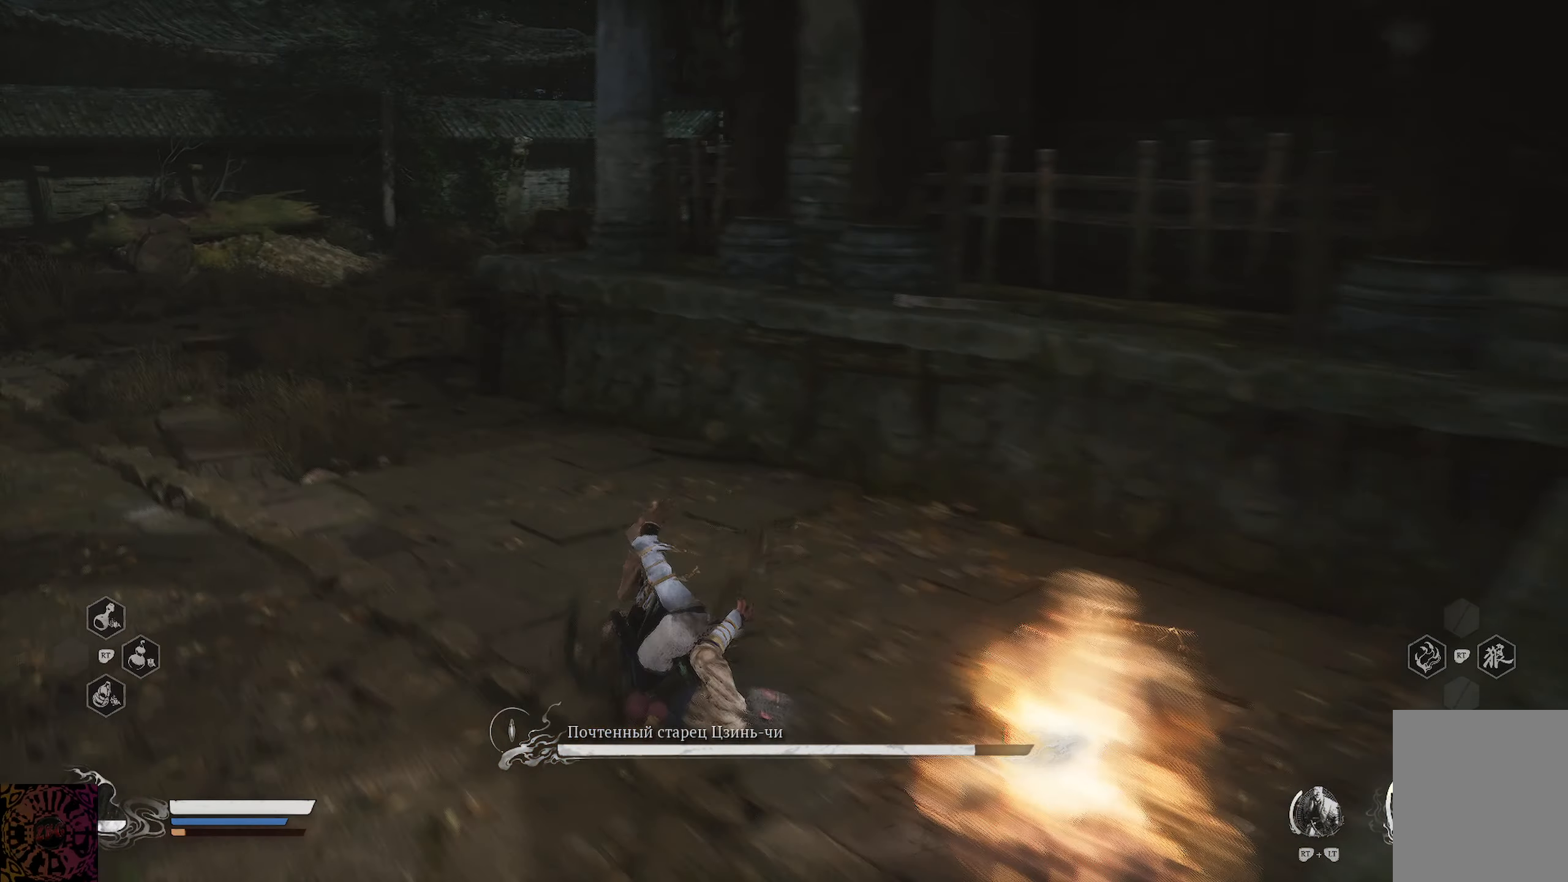
{"buttons": ["B"], "left_stick": "up-left", "right_stick": "center", "events": [[50, "B", "up"], [117, "B", "down"], [200, "B", "up"], [267, "B", "down"], [334, "B", "up"], [434, "B", "down"]]}
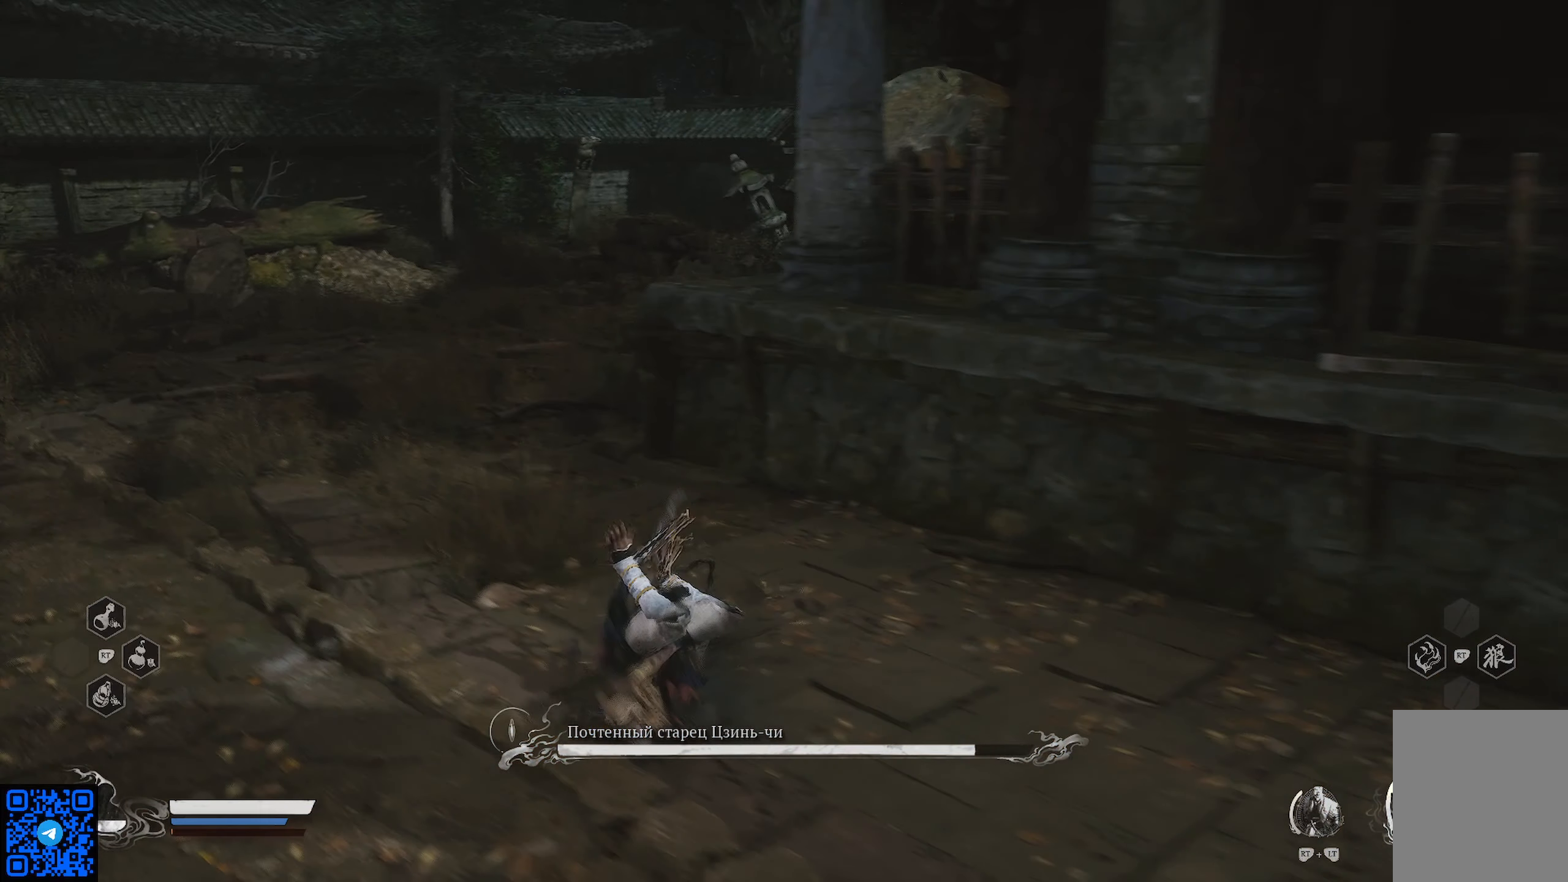
{"buttons": [], "left_stick": "up-left", "right_stick": "center", "events": [[17, "B", "up"], [67, "B", "down"], [134, "B", "up"], [217, "B", "down"], [284, "B", "up"], [368, "B", "down"], [451, "B", "up"]]}
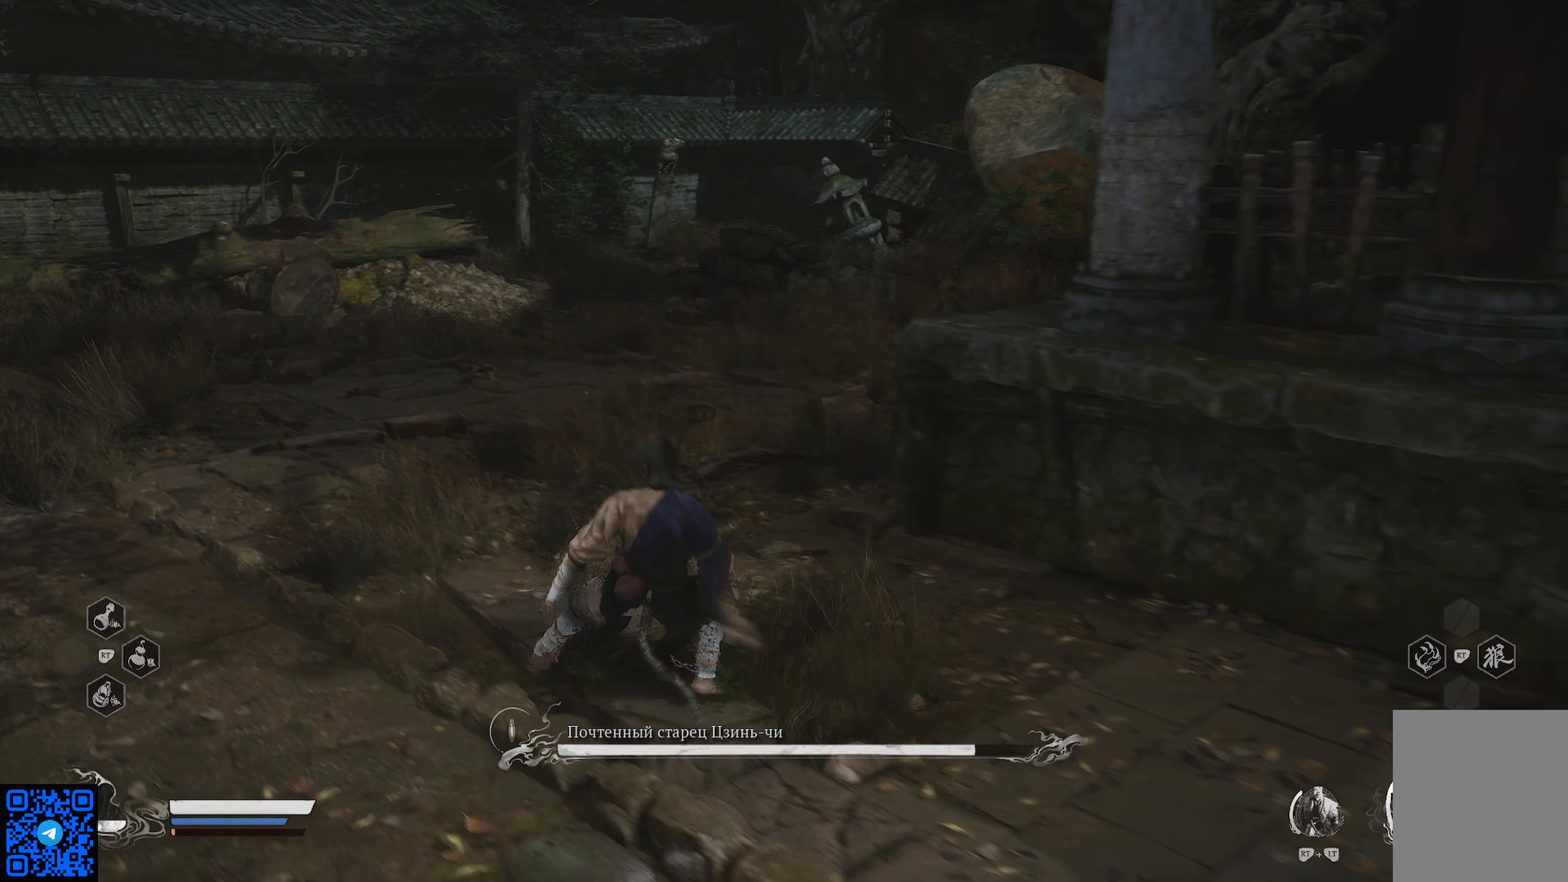
{"buttons": [], "left_stick": "up", "right_stick": "left", "events": [[284, "left_stick", "up"], [350, "right_stick", "left"]]}
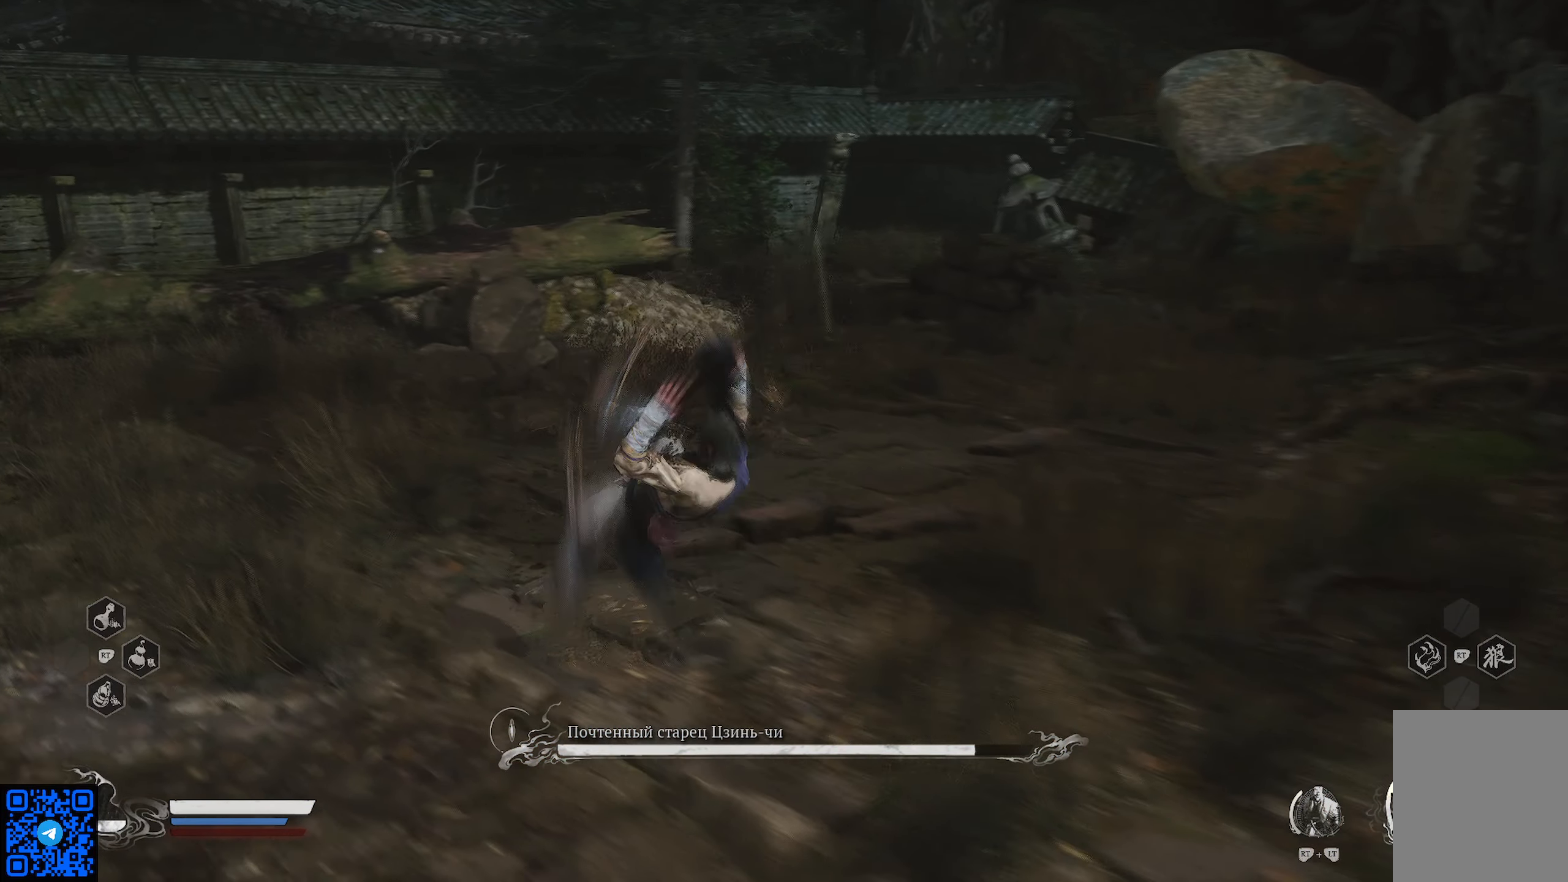
{"buttons": [], "left_stick": "up", "right_stick": "center", "events": [[401, "right_stick", "center"]]}
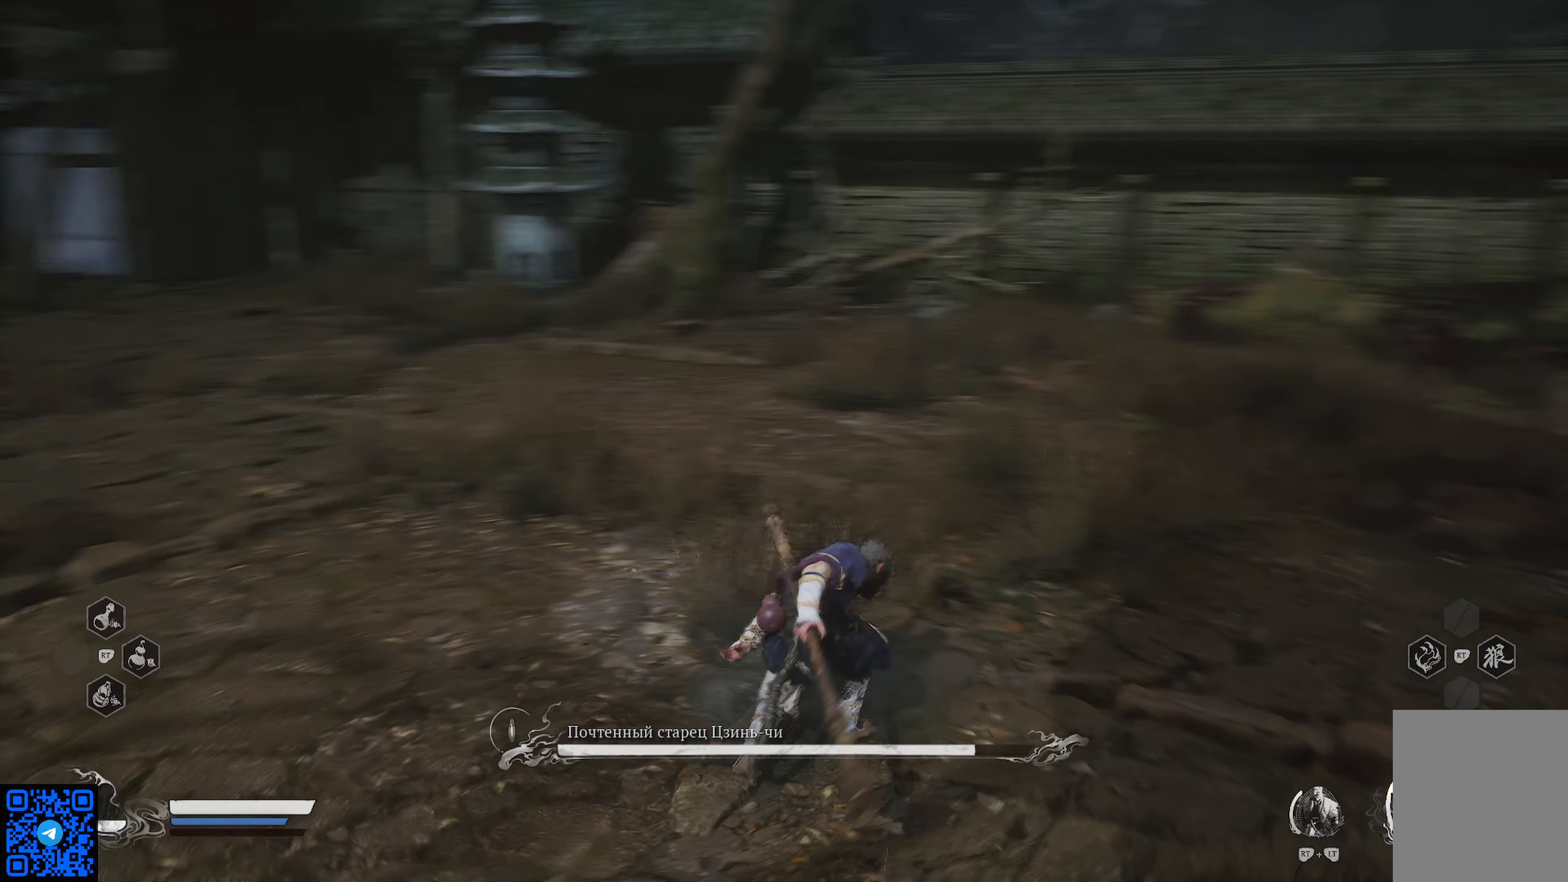
{"buttons": [], "left_stick": "up-right", "right_stick": "left", "events": [[17, "left_stick", "up-right"], [250, "right_stick", "left"]]}